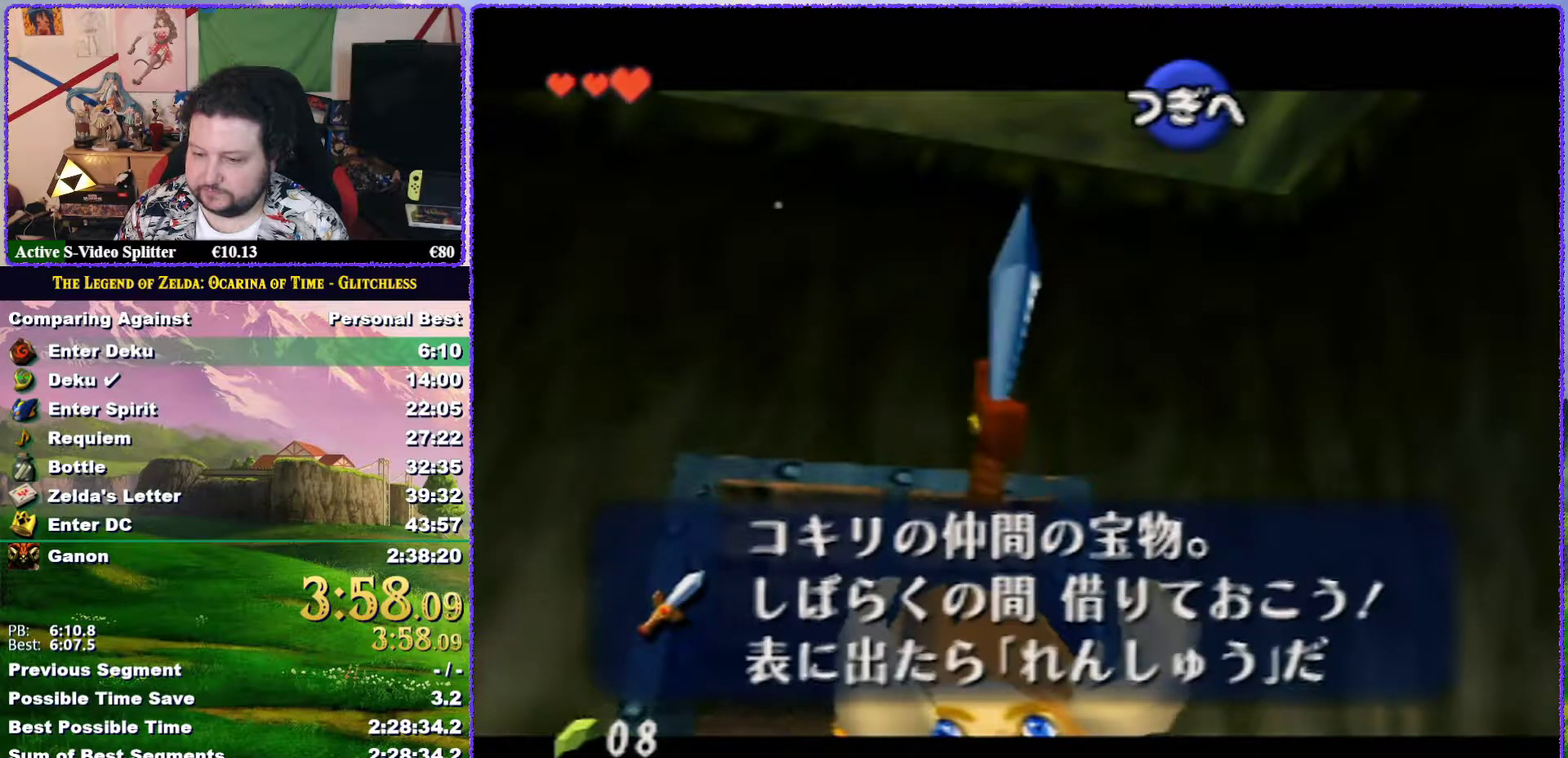
Gameplay with a controller (Nintendo layout); each line is a JSON object with the inputs held at the frame after it. "events" lists button and stick changes between this image and that frame as [ms after this image, input, new state], when the widget could be followed in between. Not read: L3 R3.
{"buttons": [], "left_stick": "center", "events": [[67, "A", "up"], [133, "A", "down"], [183, "A", "up"], [250, "A", "down"], [317, "A", "up"], [367, "A", "down"], [450, "A", "up"]]}
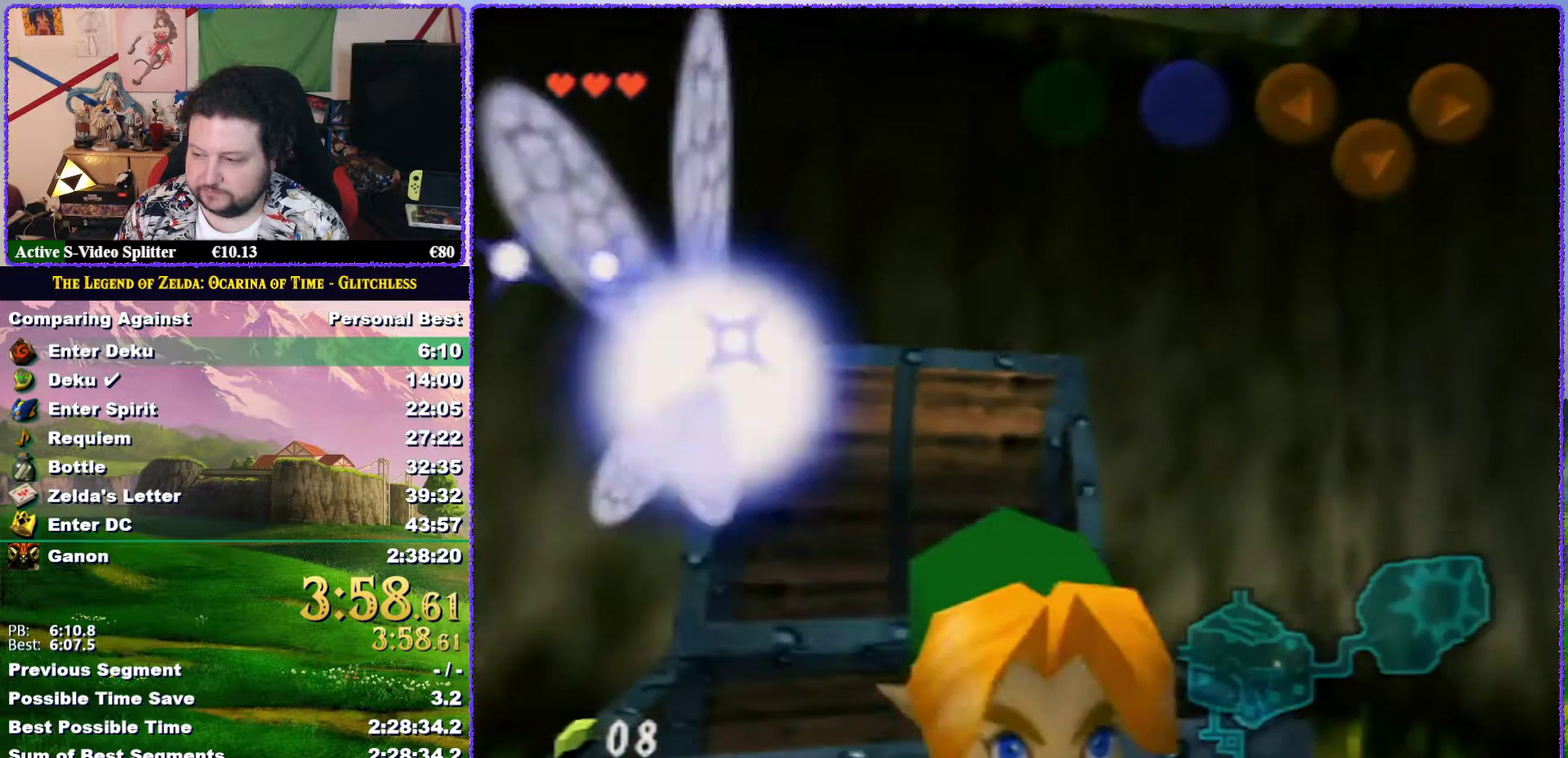
{"buttons": ["Z"], "left_stick": "down", "events": [[17, "left_stick", "up-left"], [183, "Z", "down"], [183, "left_stick", "center"], [283, "left_stick", "down"]]}
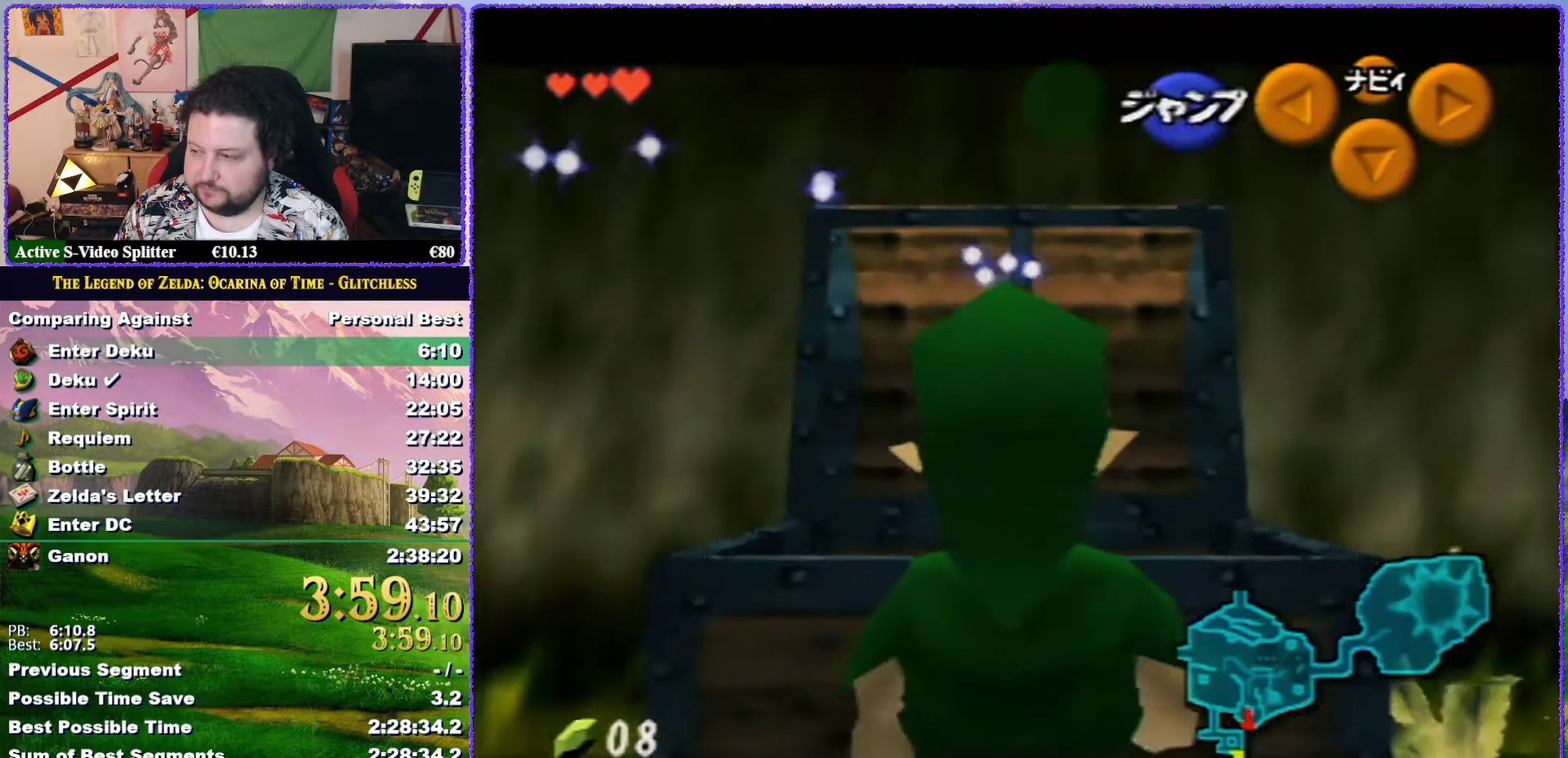
{"buttons": ["Z"], "left_stick": "down", "events": []}
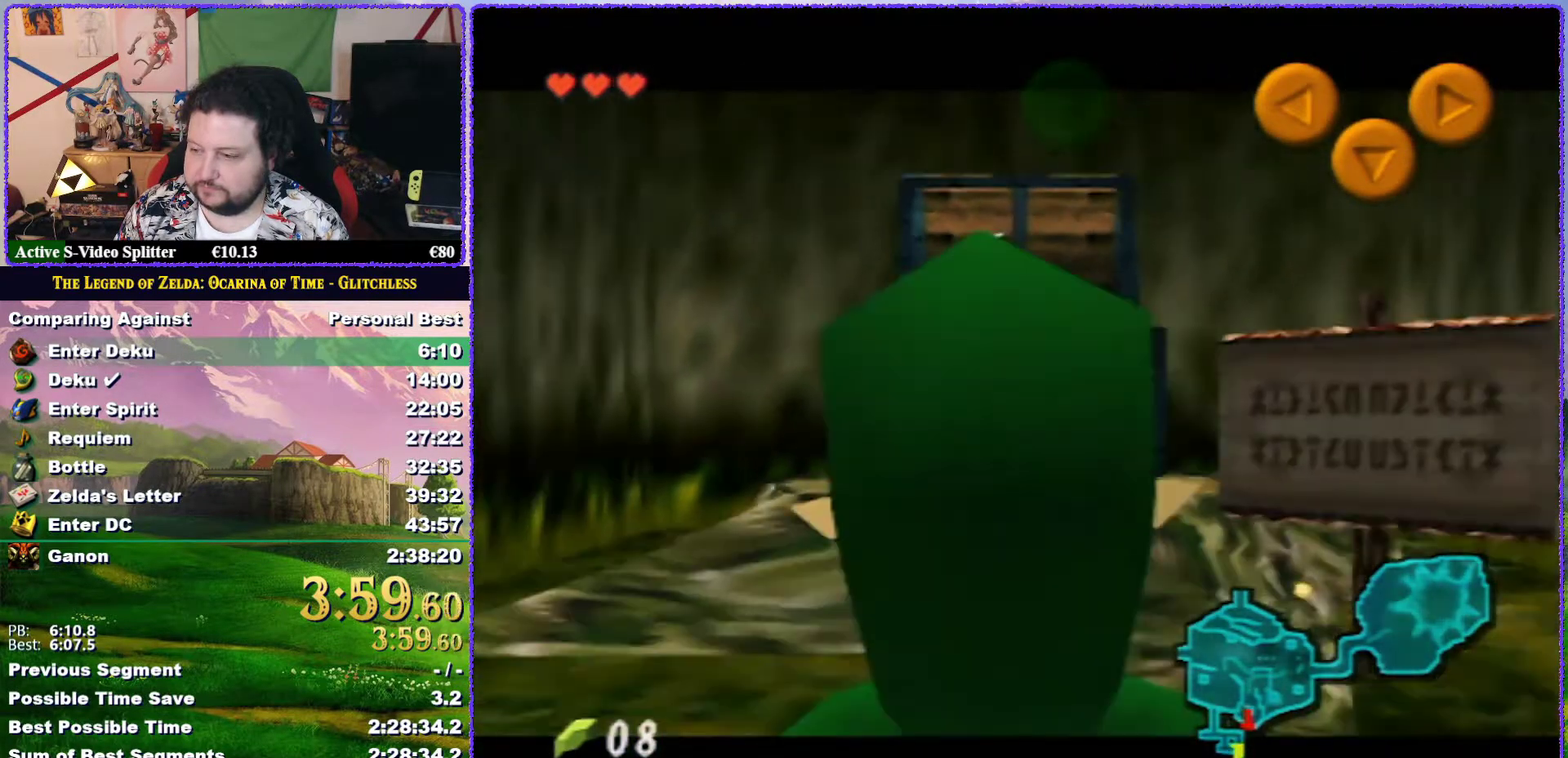
{"buttons": ["R1", "Z"], "left_stick": "down", "events": [[500, "R1", "down"]]}
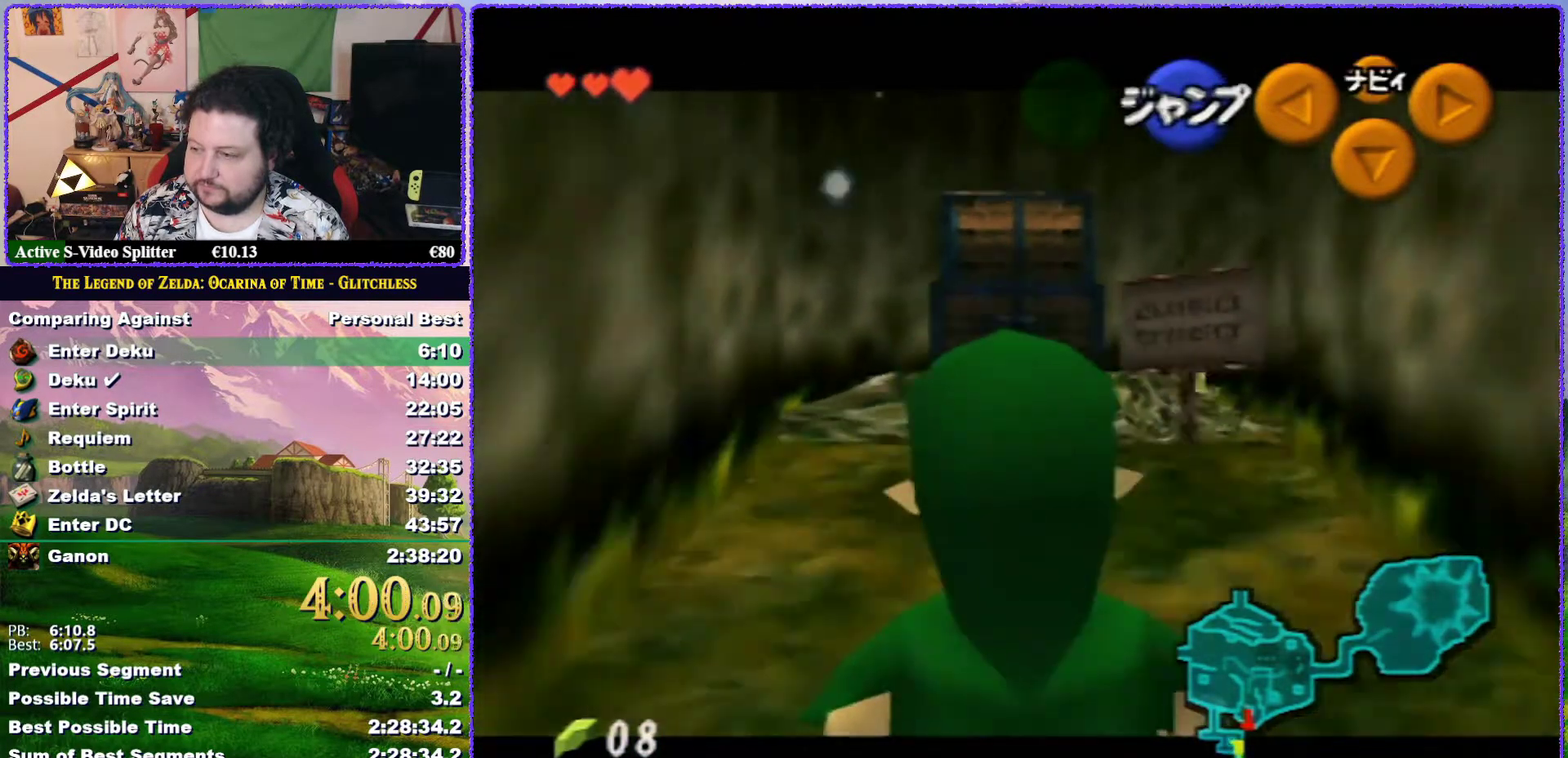
{"buttons": ["Z"], "left_stick": "down", "events": [[100, "R1", "up"]]}
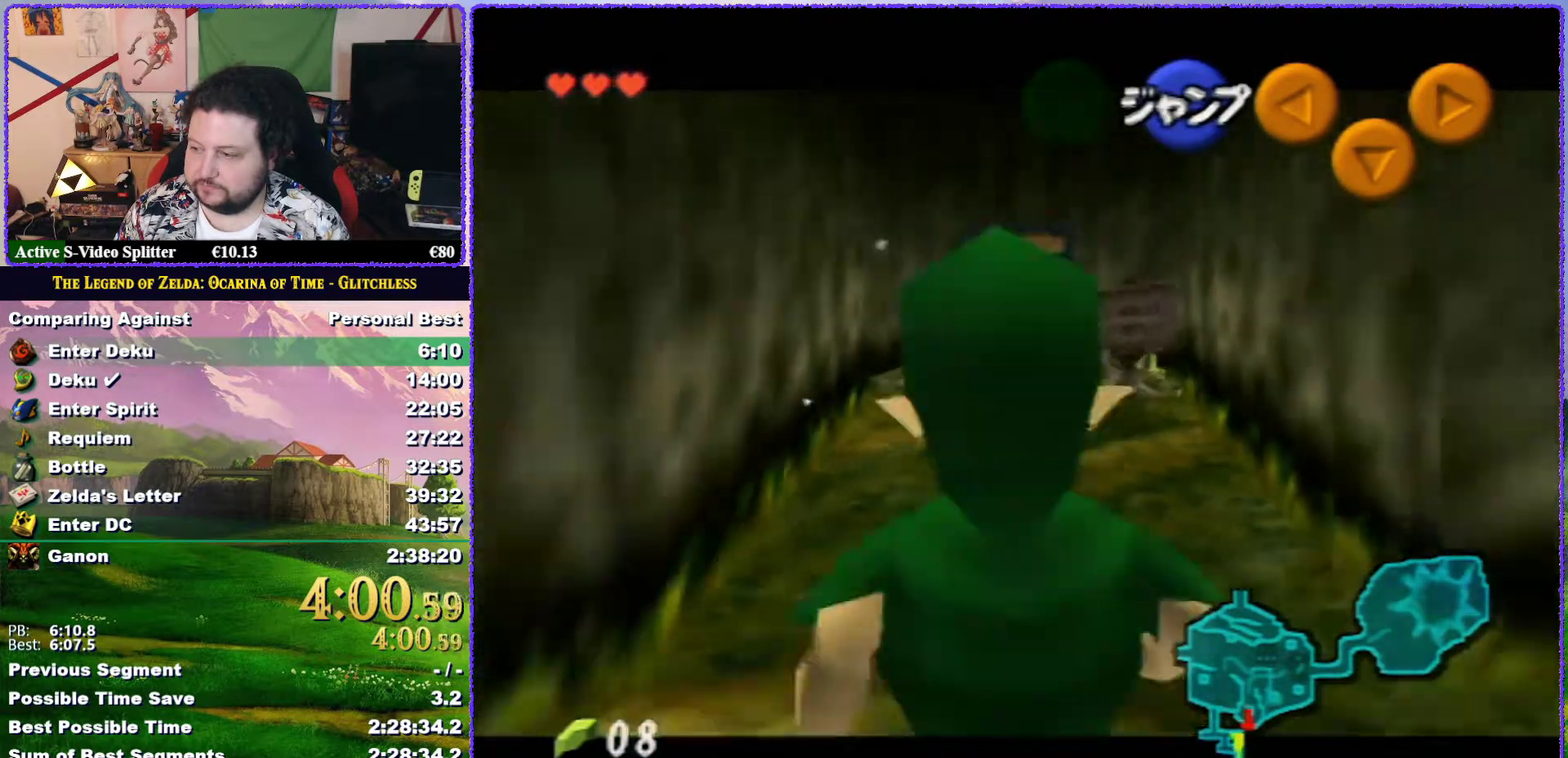
{"buttons": ["Z"], "left_stick": "down", "events": []}
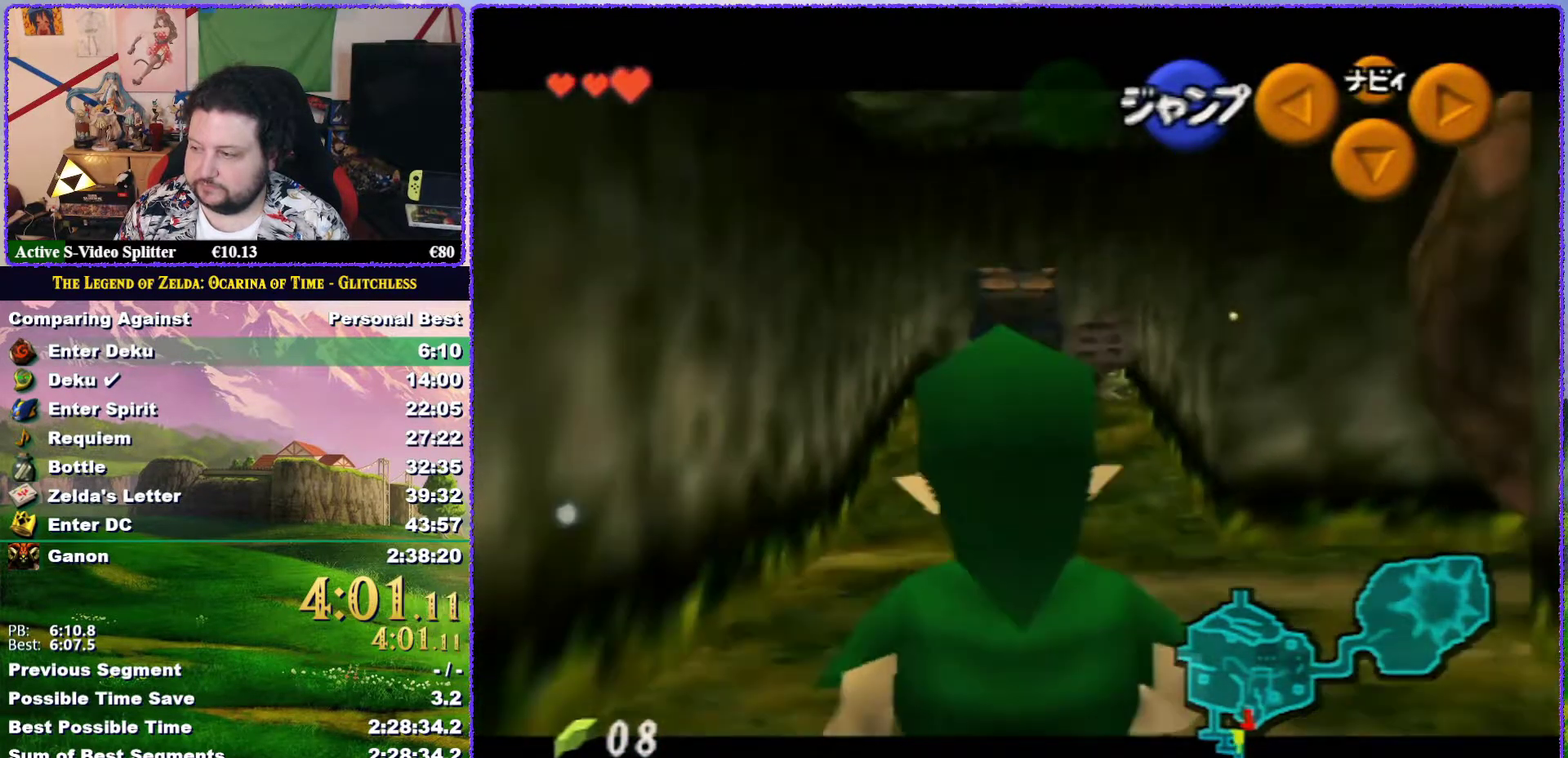
{"buttons": ["Z"], "left_stick": "down", "events": []}
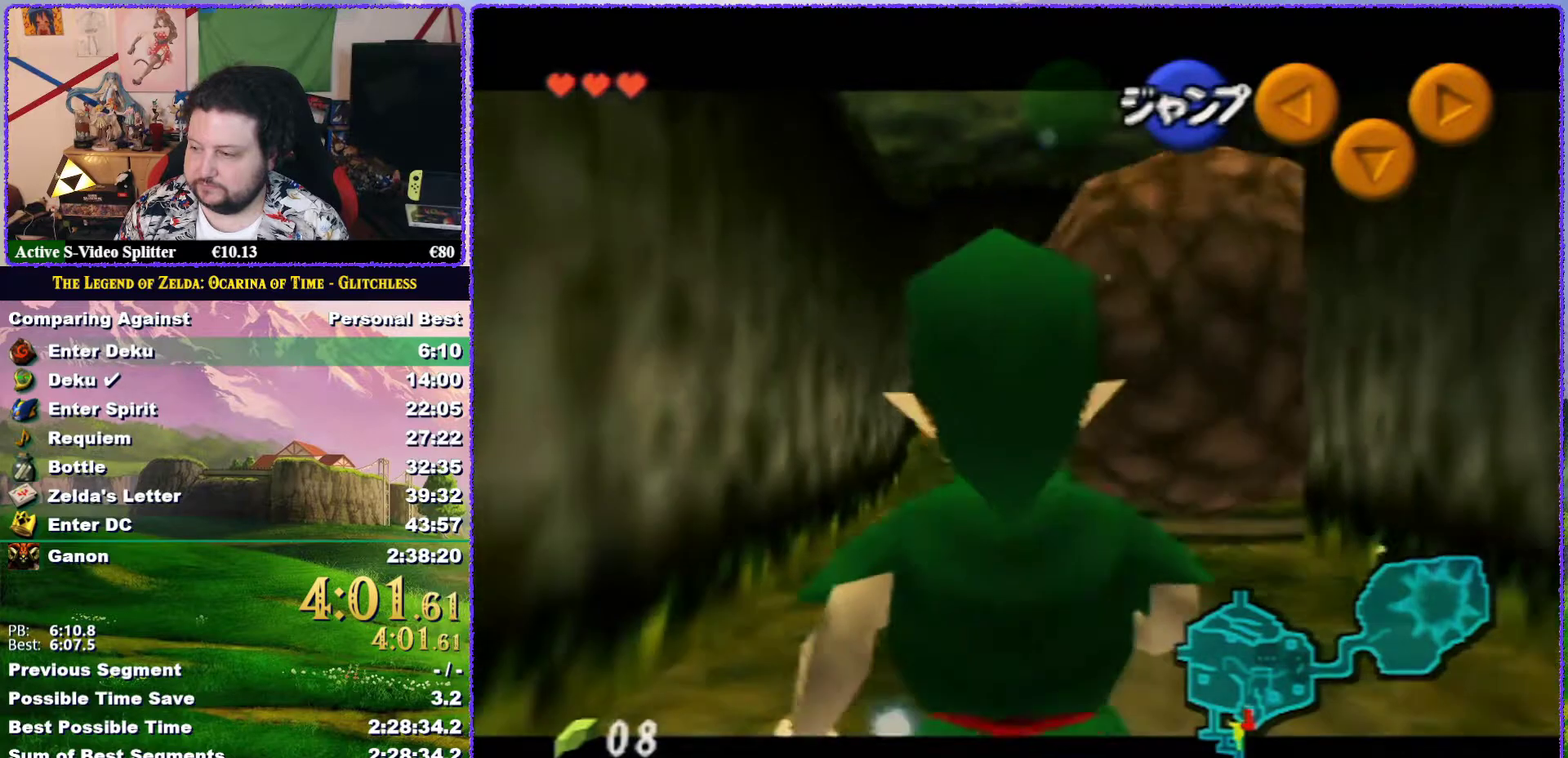
{"buttons": ["Z"], "left_stick": "right", "events": [[367, "A", "down"], [367, "left_stick", "down-right"], [417, "left_stick", "right"], [500, "A", "up"]]}
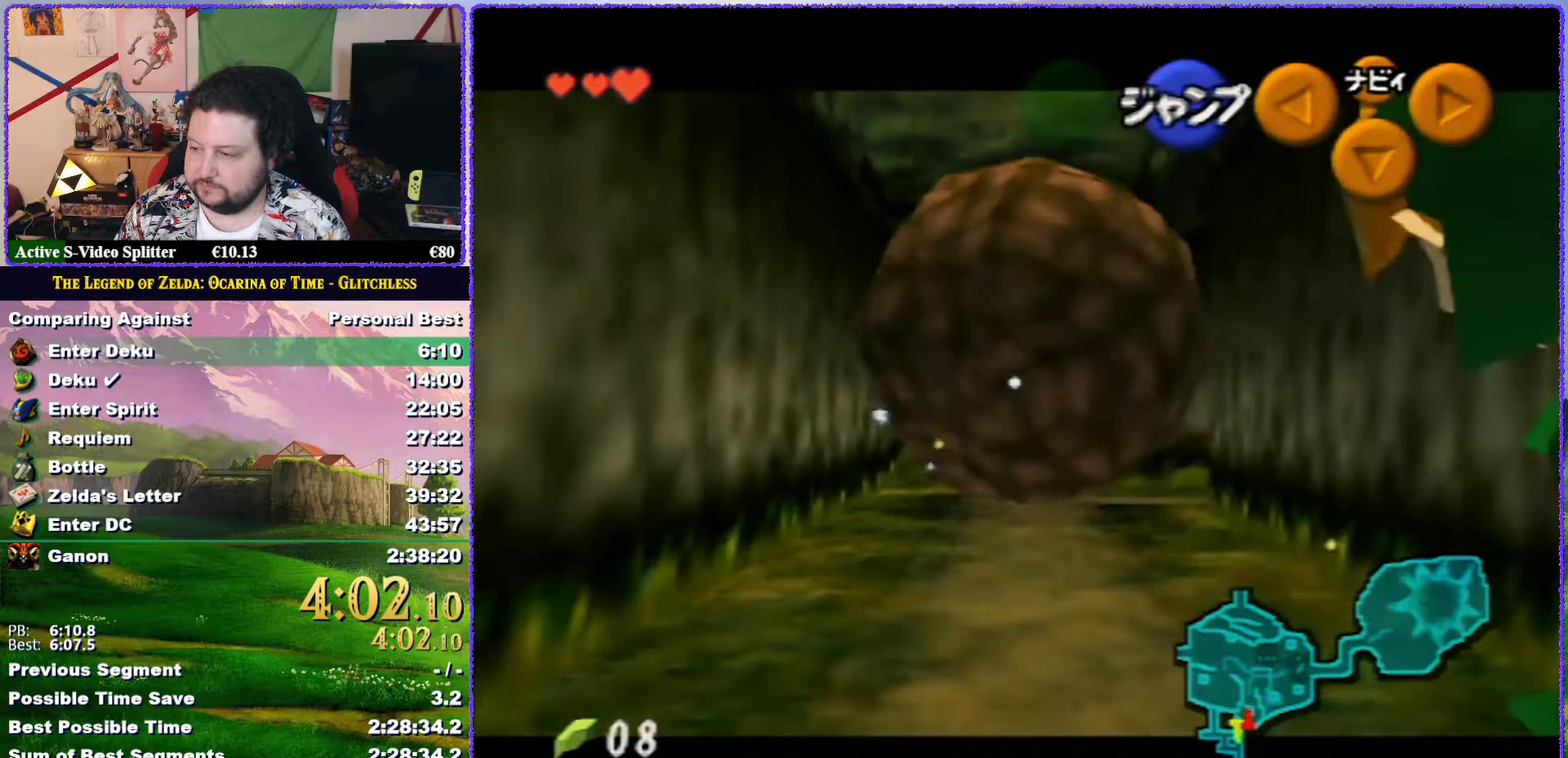
{"buttons": ["Z"], "left_stick": "right", "events": [[217, "A", "down"], [333, "A", "up"]]}
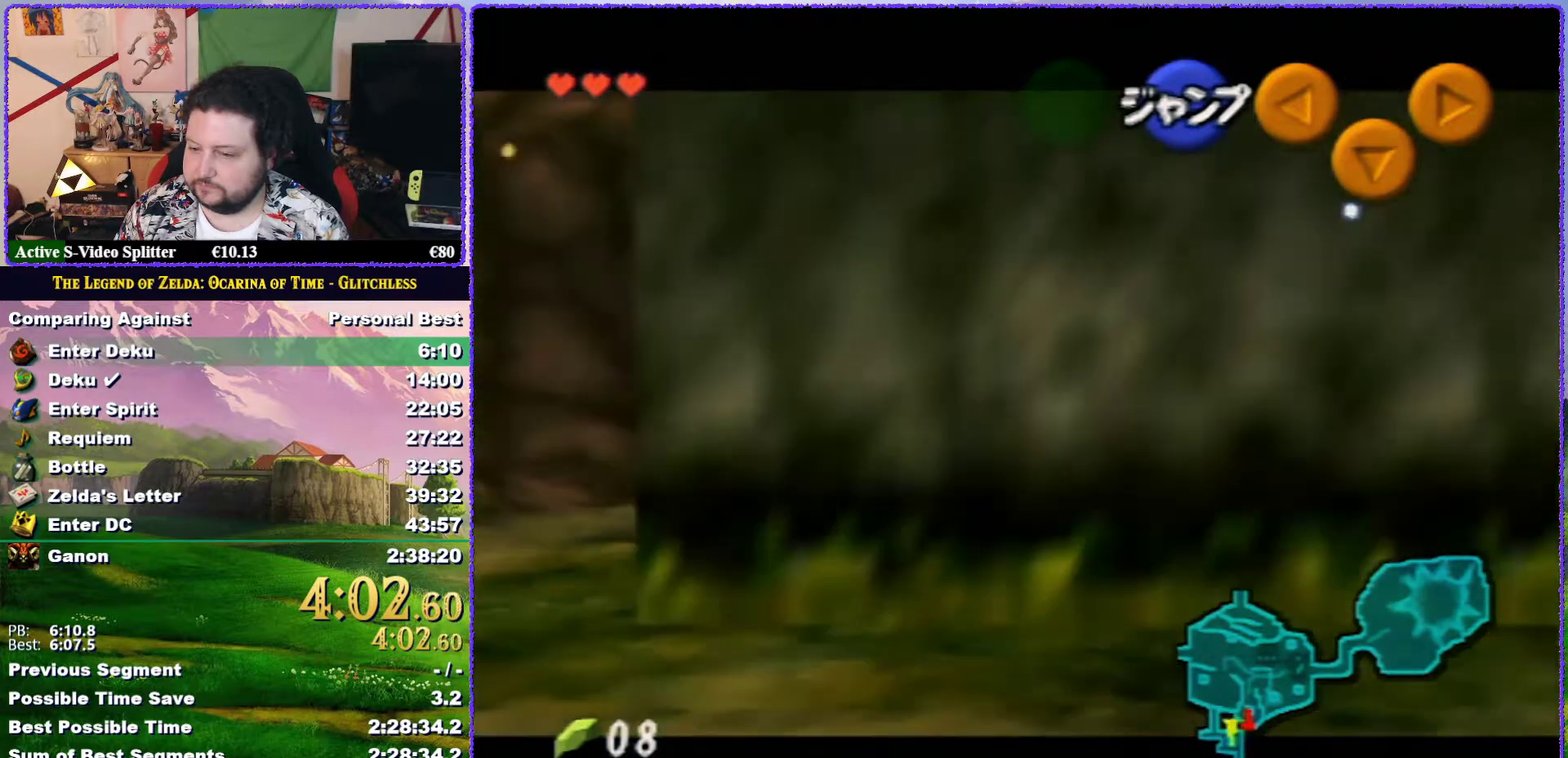
{"buttons": ["A", "Z"], "left_stick": "right", "events": [[67, "A", "down"], [133, "A", "up"], [400, "A", "down"]]}
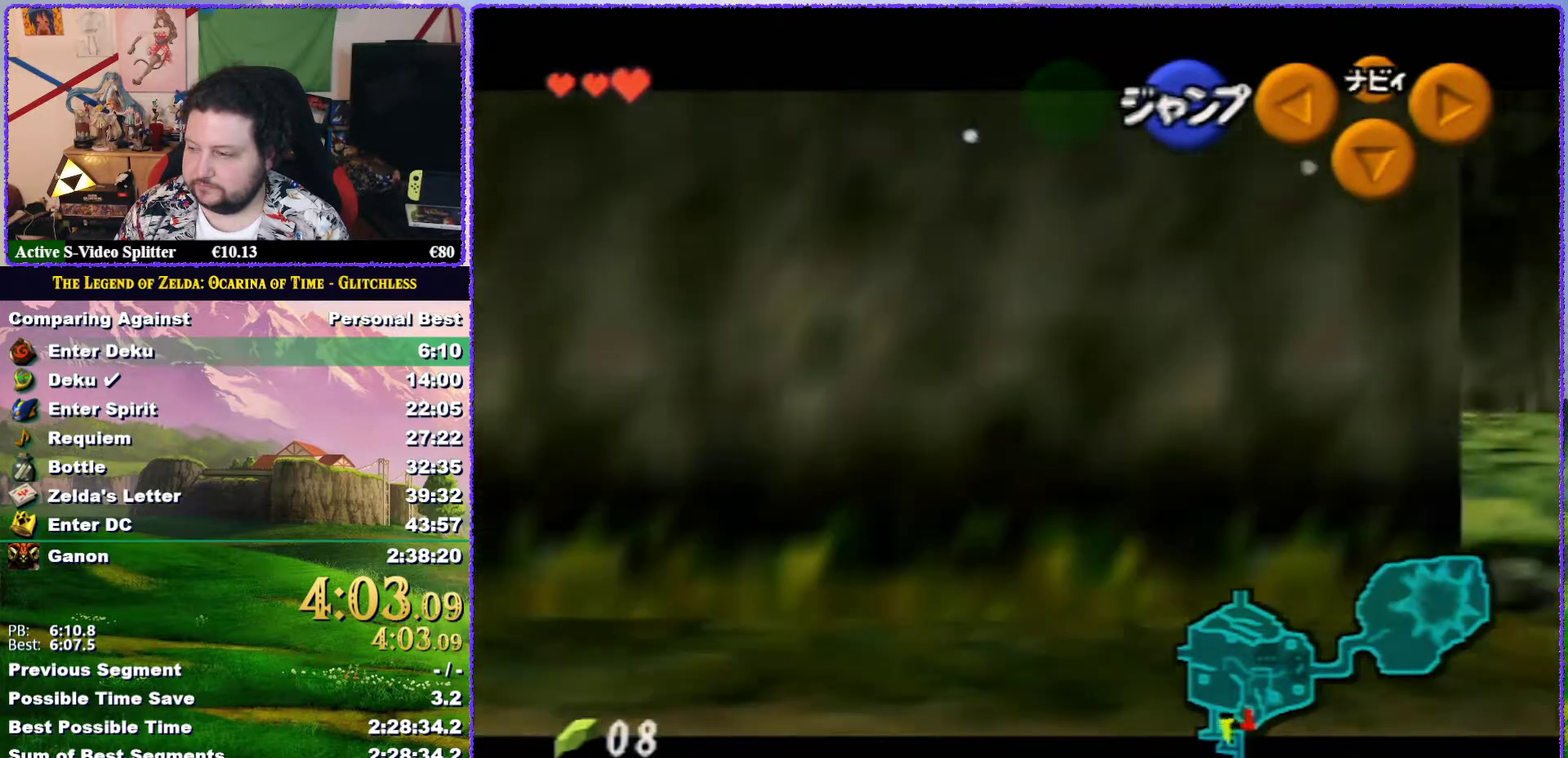
{"buttons": ["Z"], "left_stick": "right", "events": [[17, "A", "up"], [250, "A", "down"], [367, "A", "up"]]}
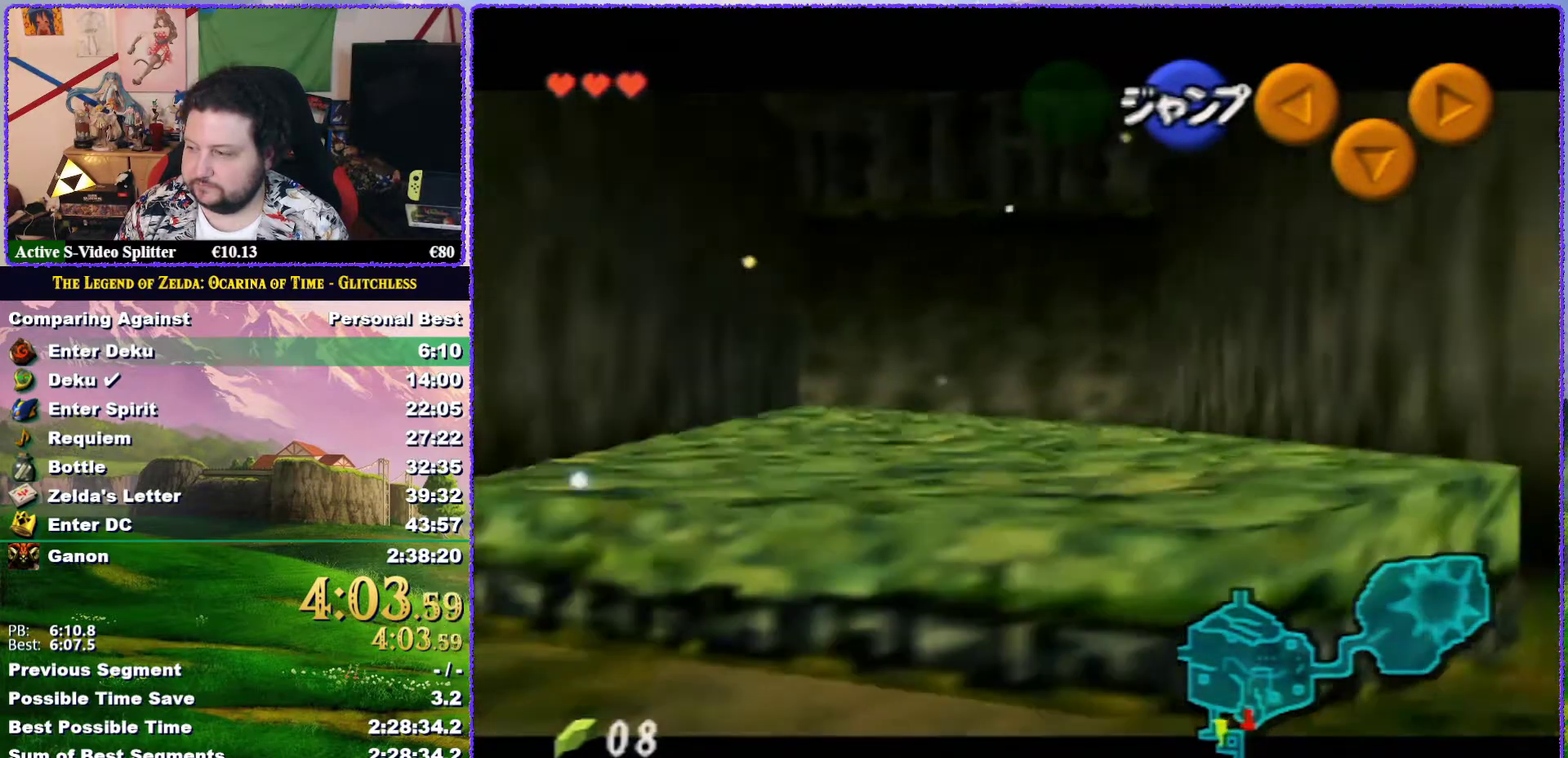
{"buttons": ["A", "Z"], "left_stick": "right", "events": [[100, "A", "down"], [217, "A", "up"], [467, "A", "down"]]}
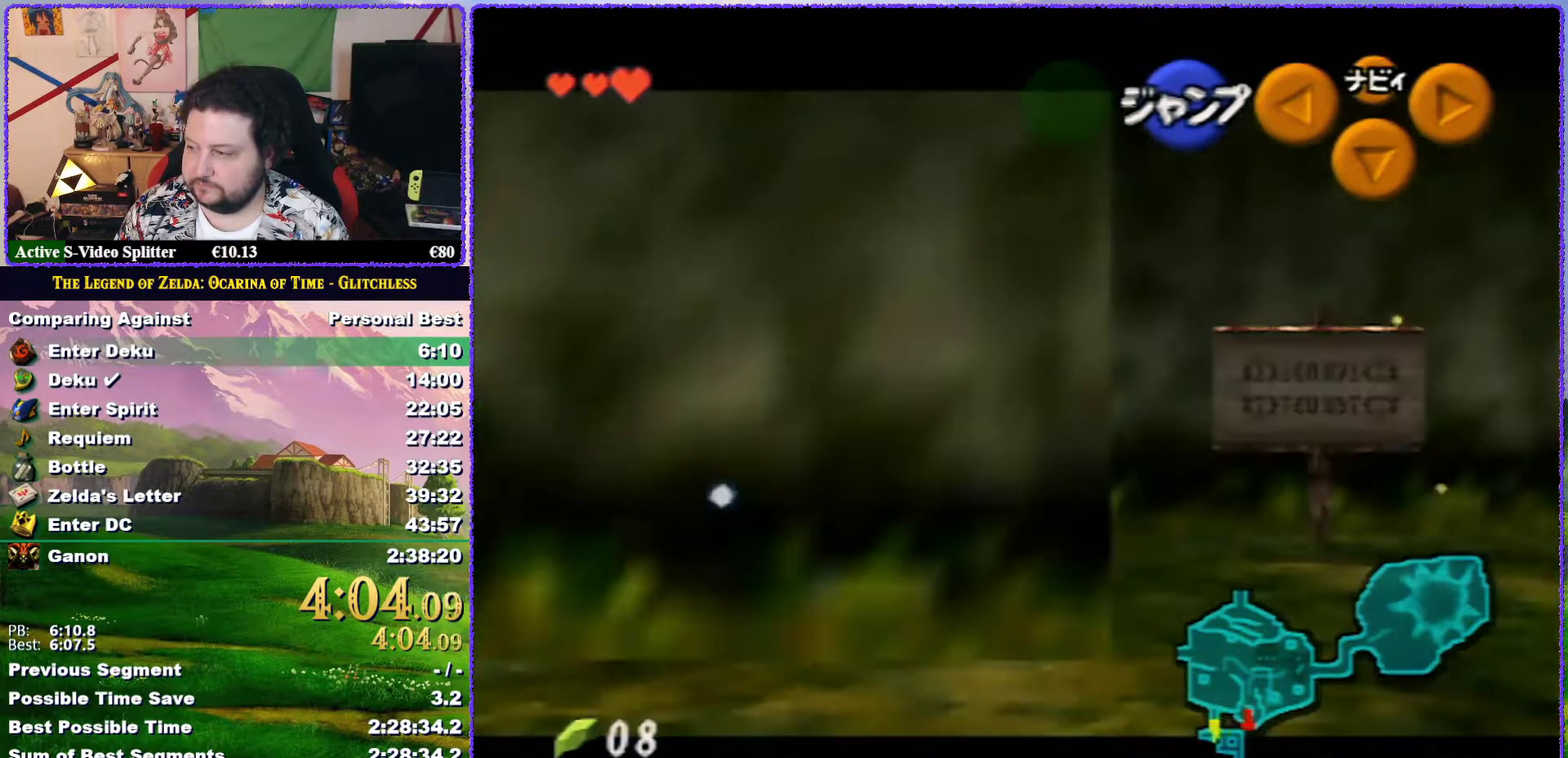
{"buttons": ["Z"], "left_stick": "right", "events": [[67, "A", "up"], [317, "A", "down"], [433, "A", "up"]]}
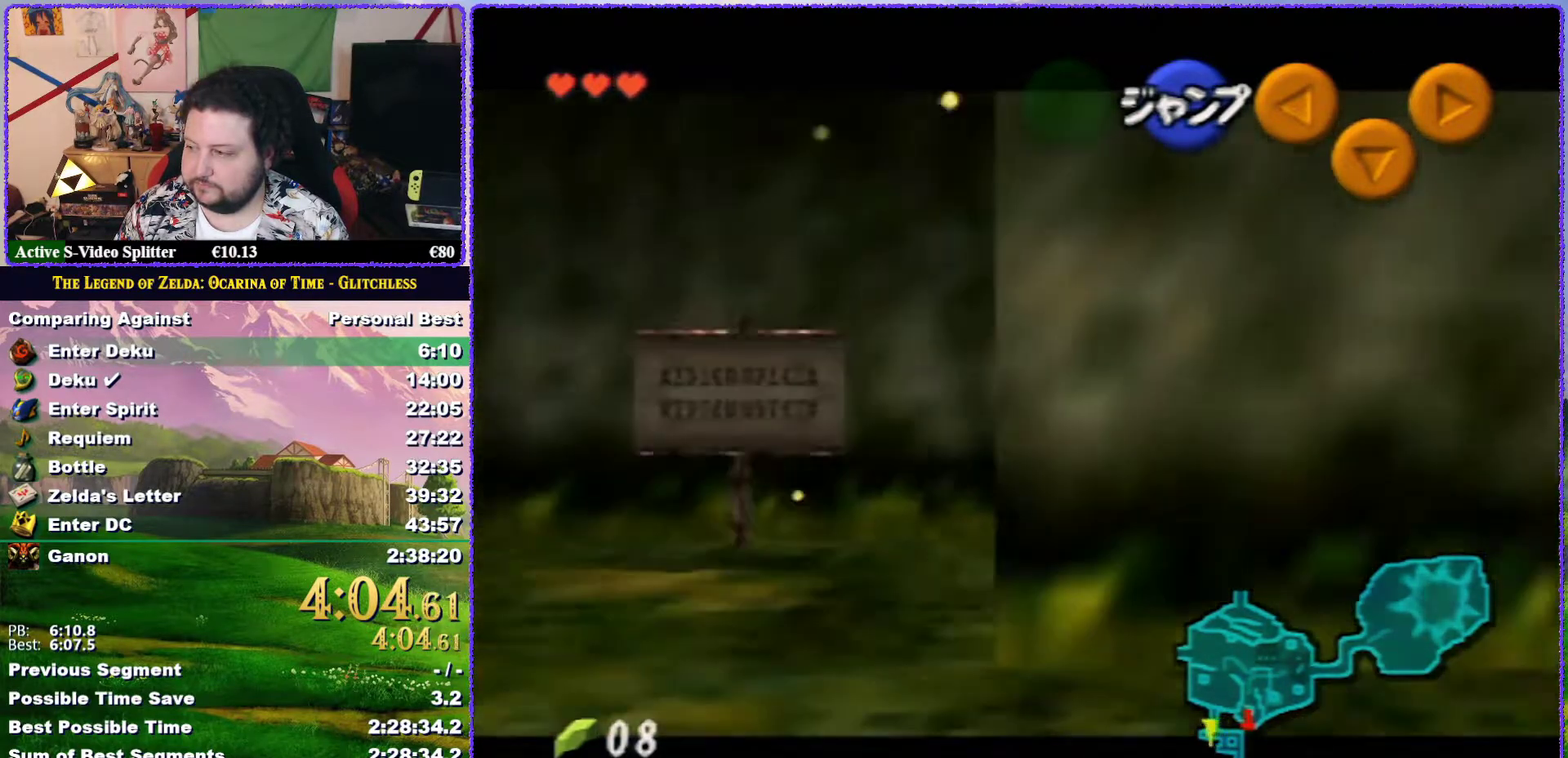
{"buttons": ["Z"], "left_stick": "up", "events": [[217, "A", "down"], [300, "A", "up"], [450, "left_stick", "up"]]}
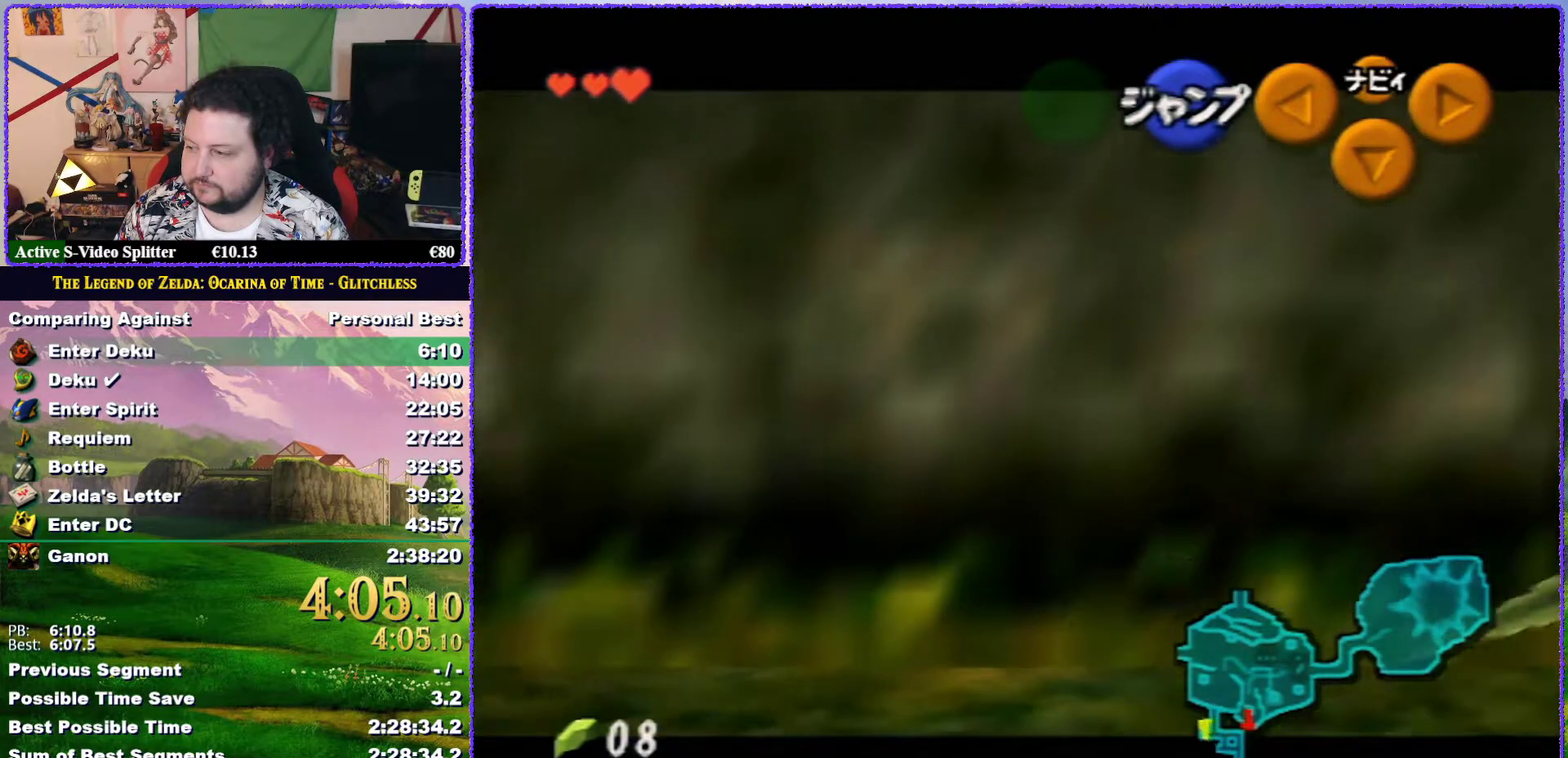
{"buttons": ["Z"], "left_stick": "up-left", "events": [[483, "left_stick", "up-left"]]}
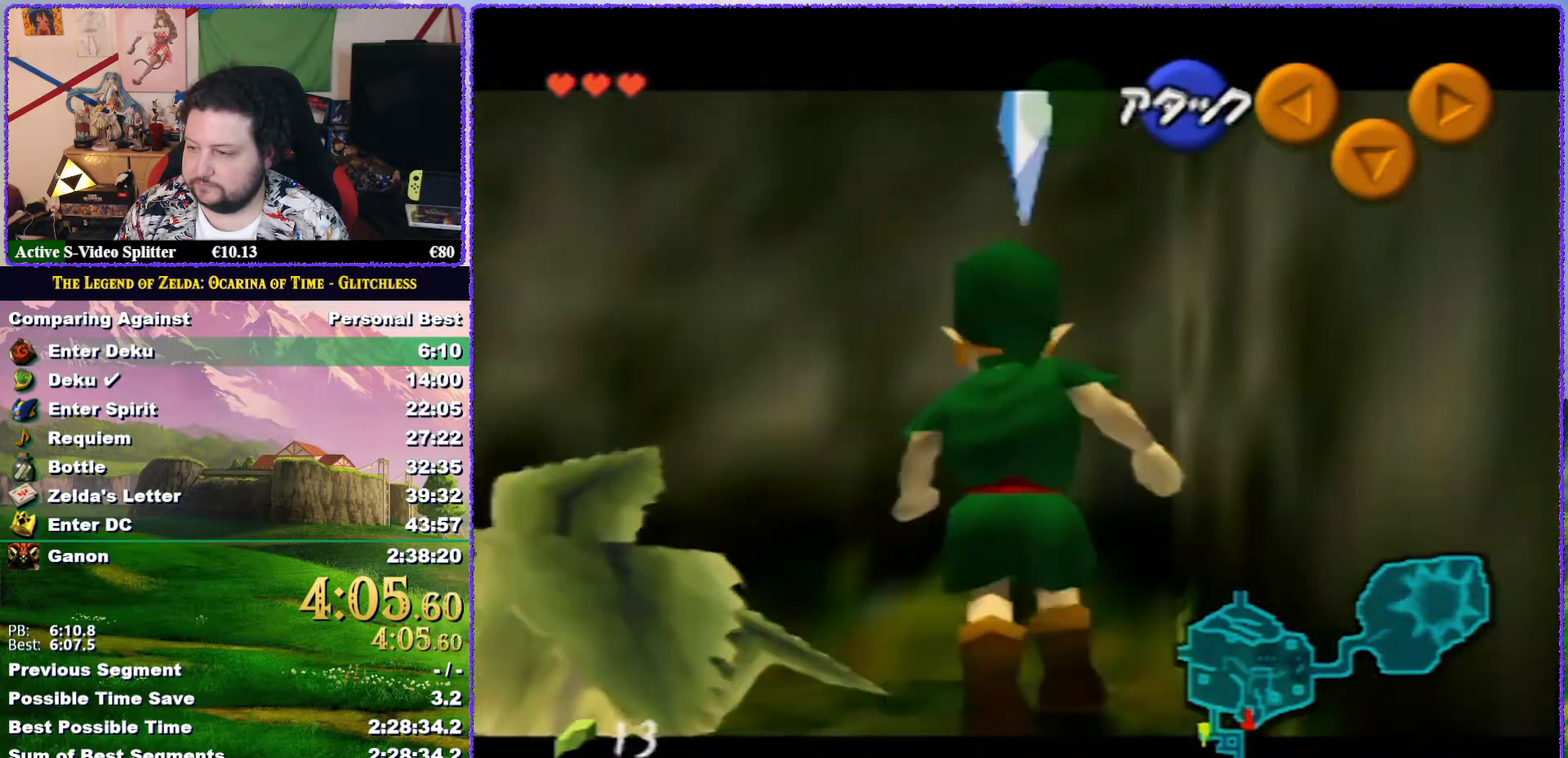
{"buttons": ["Z"], "left_stick": "left", "events": [[17, "A", "down"], [17, "left_stick", "left"], [117, "A", "up"], [400, "A", "down"], [500, "A", "up"]]}
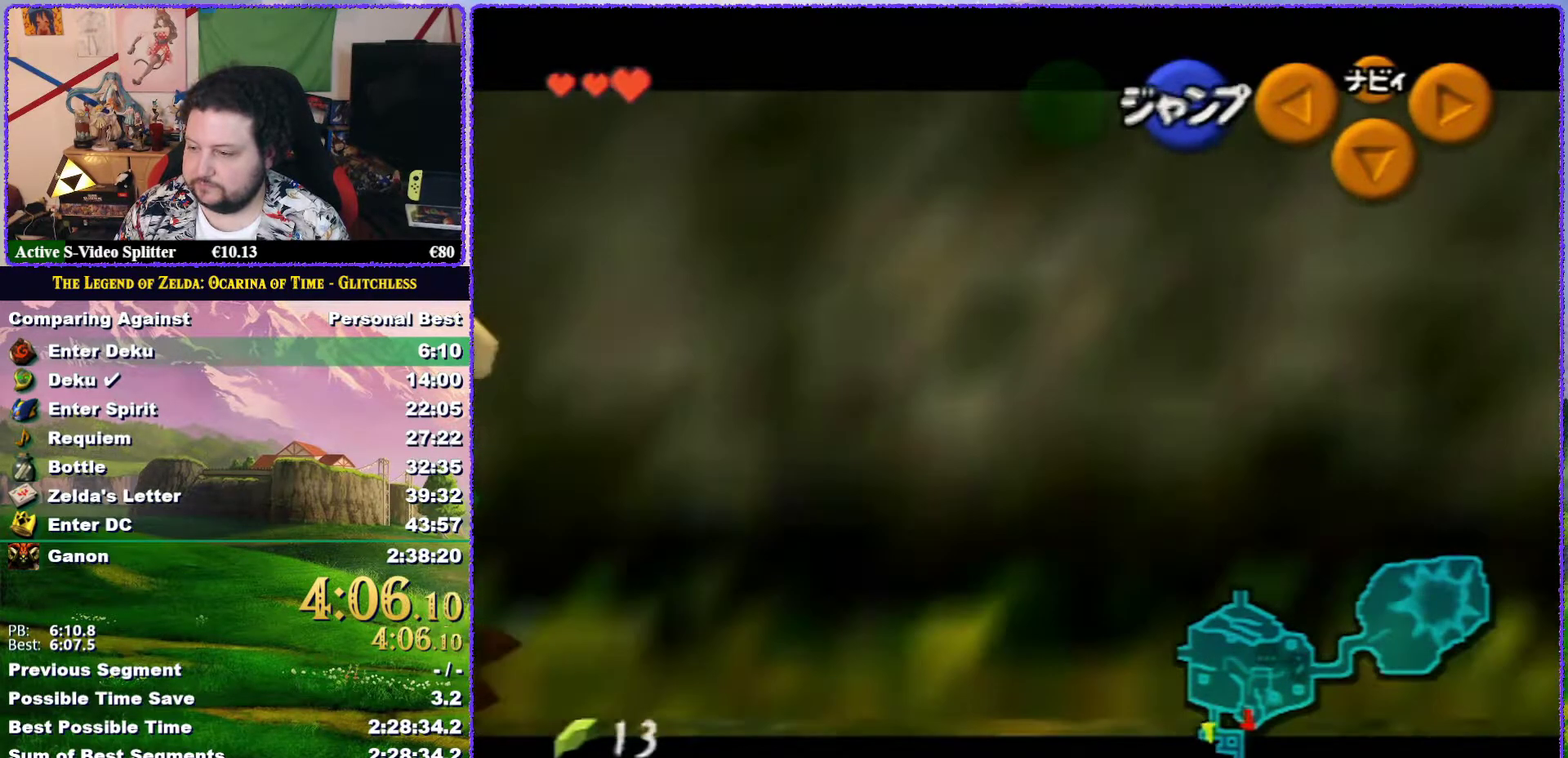
{"buttons": ["Z"], "left_stick": "left", "events": []}
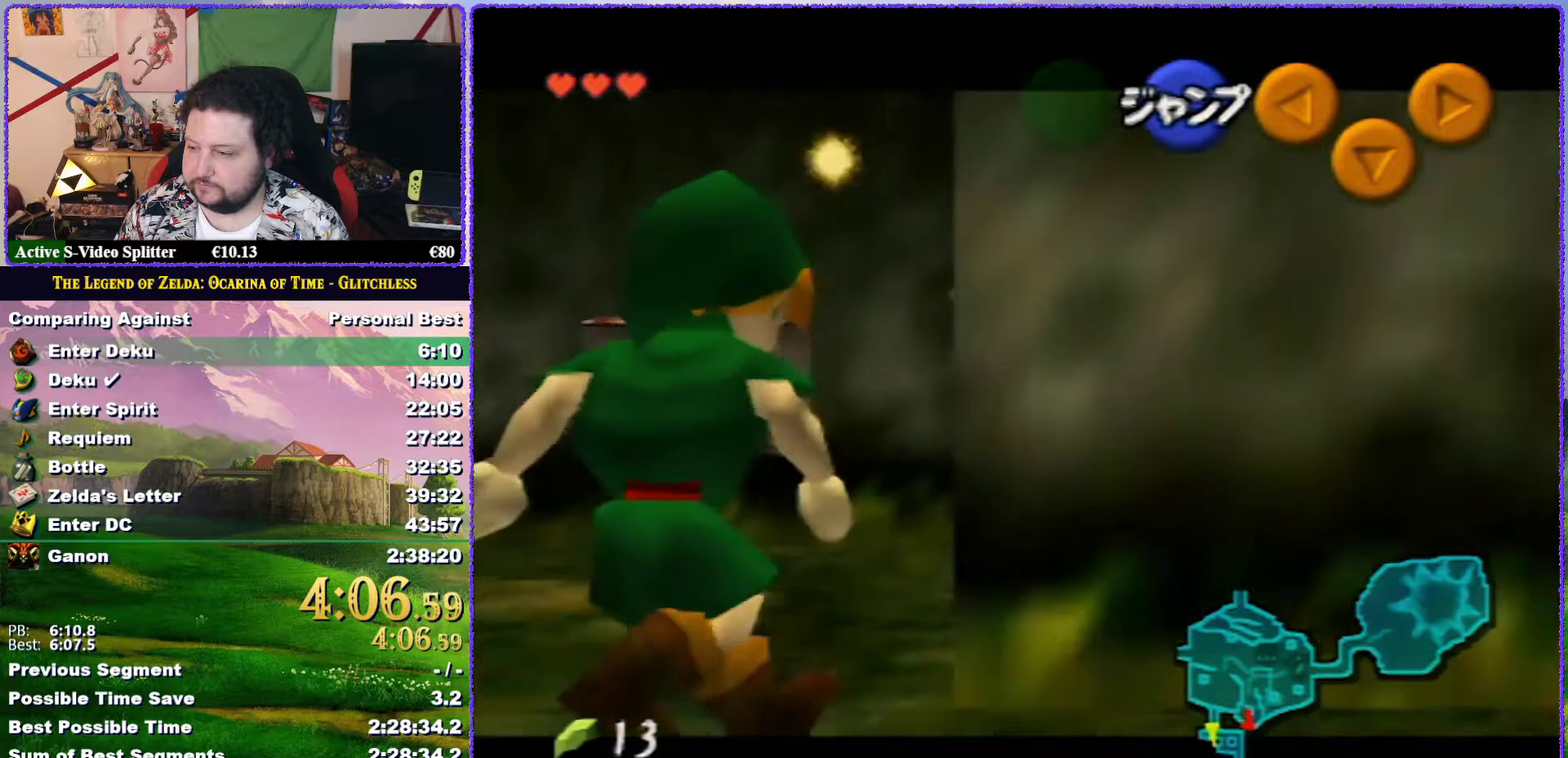
{"buttons": ["Z"], "left_stick": "down", "events": [[200, "left_stick", "down"]]}
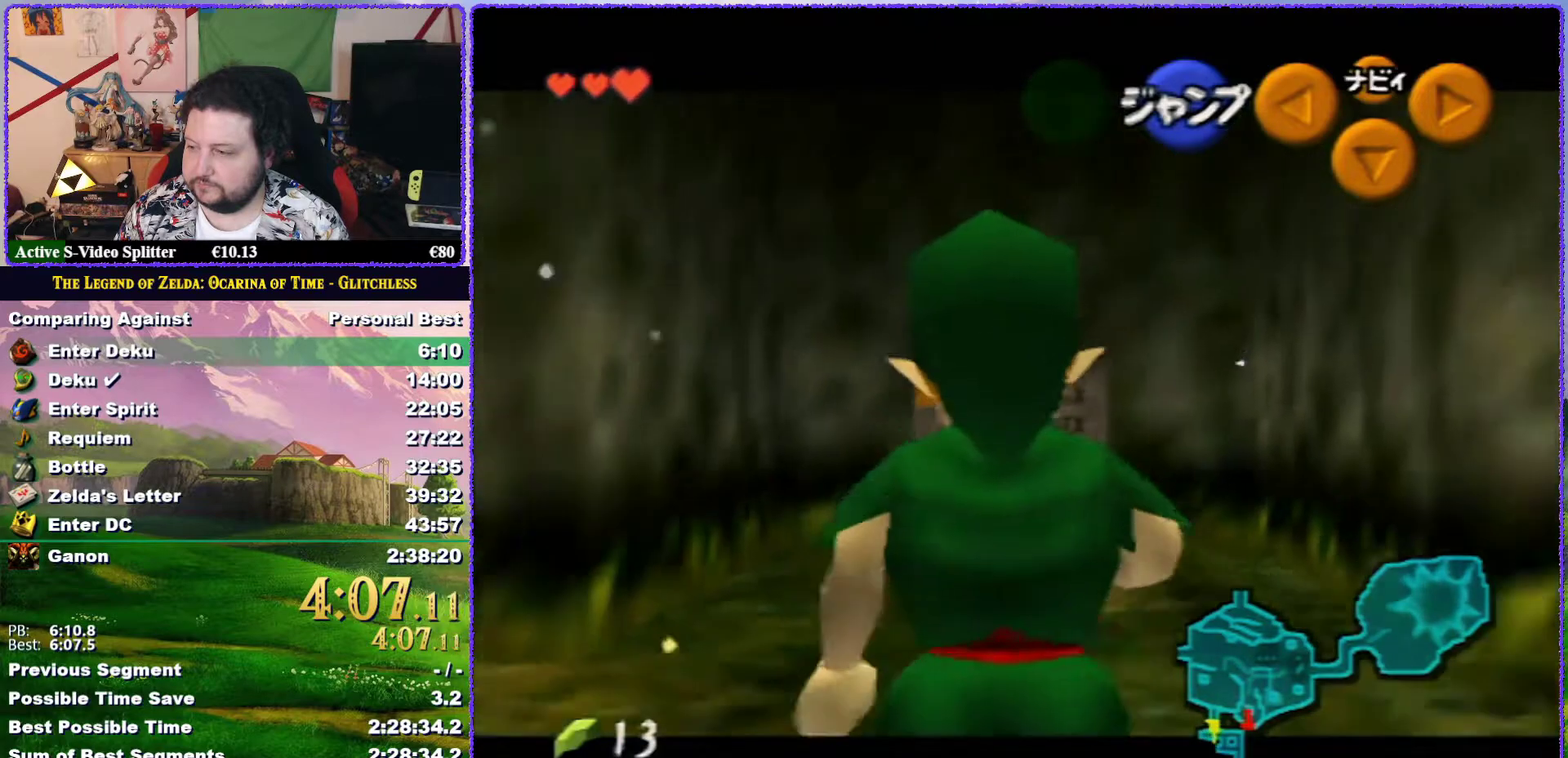
{"buttons": [], "left_stick": "down", "events": [[433, "Z", "up"]]}
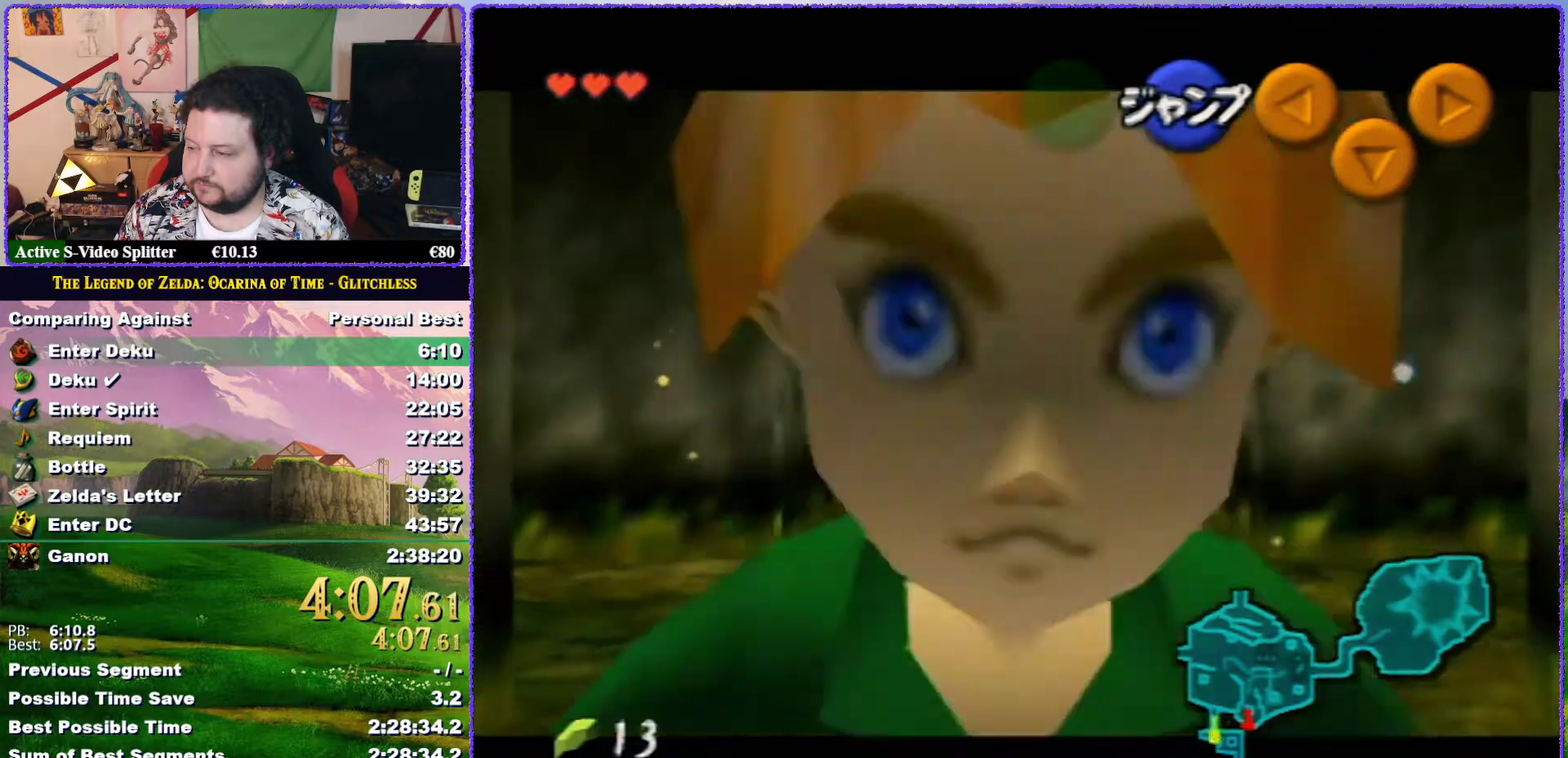
{"buttons": [], "left_stick": "up", "events": [[83, "A", "down"], [183, "Z", "down"], [217, "A", "up"], [283, "left_stick", "up"], [467, "Z", "up"]]}
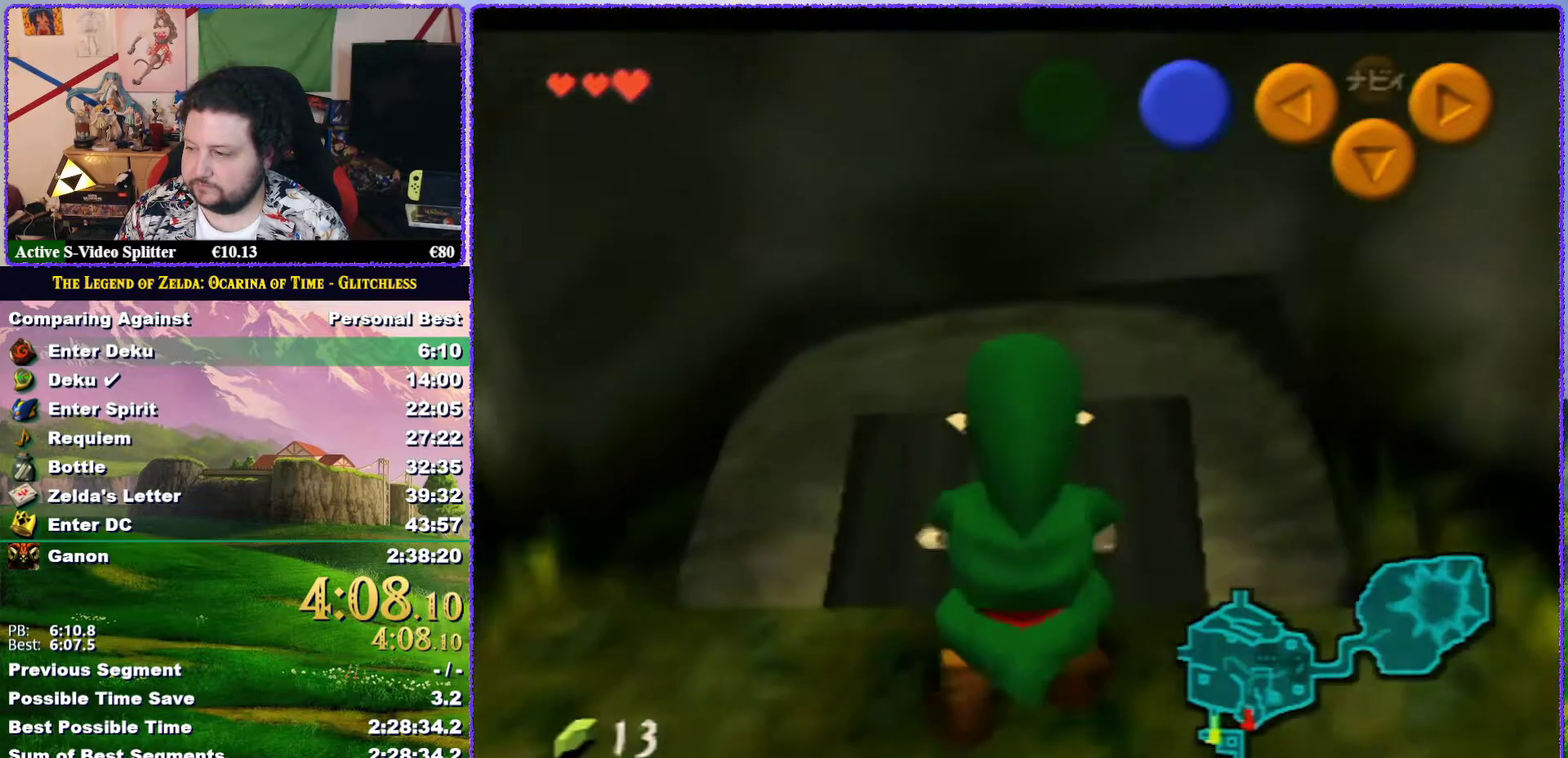
{"buttons": [], "left_stick": "up", "events": []}
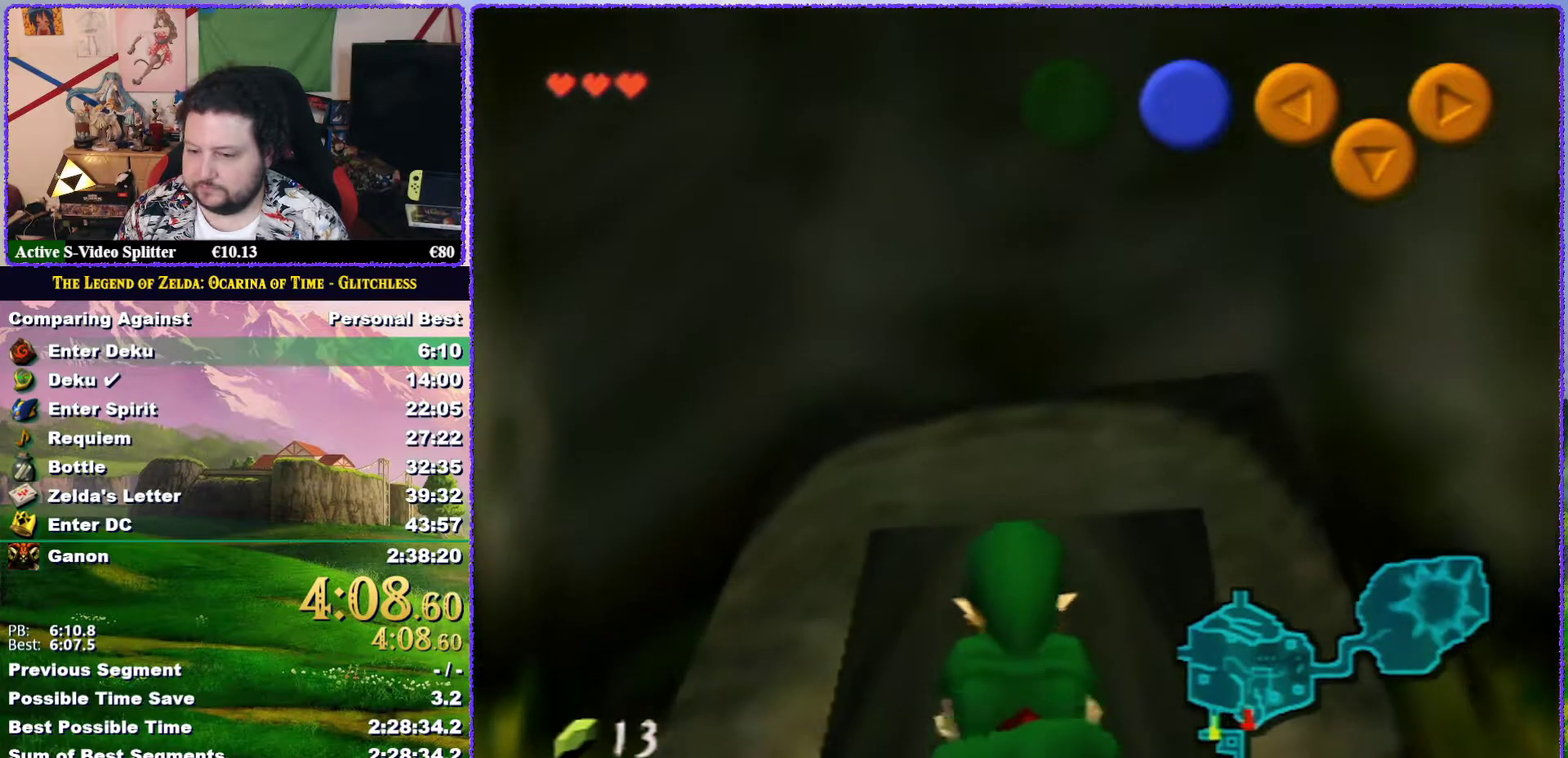
{"buttons": [], "left_stick": "up", "events": []}
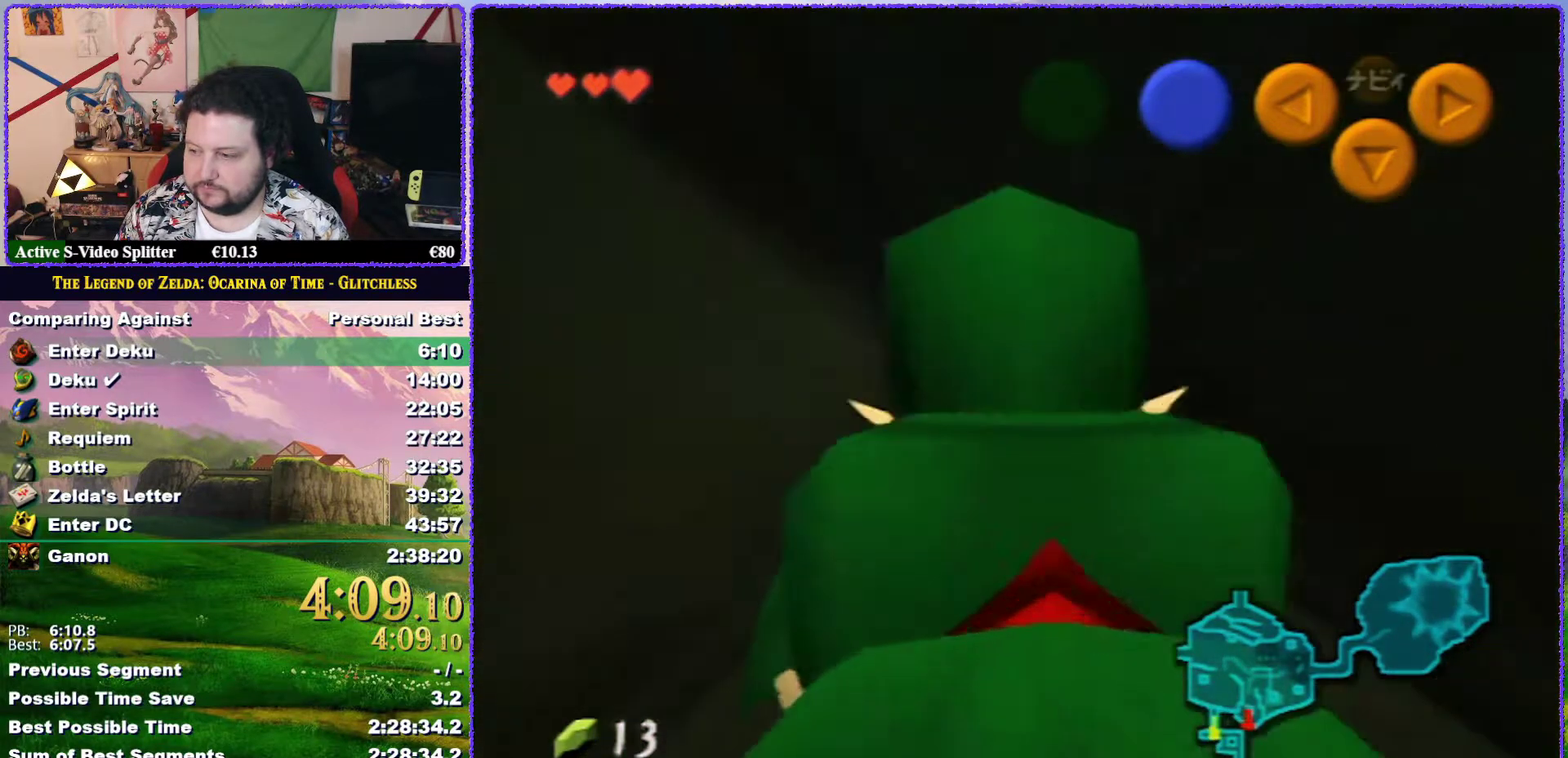
{"buttons": [], "left_stick": "up", "events": [[183, "START", "down"], [317, "START", "up"]]}
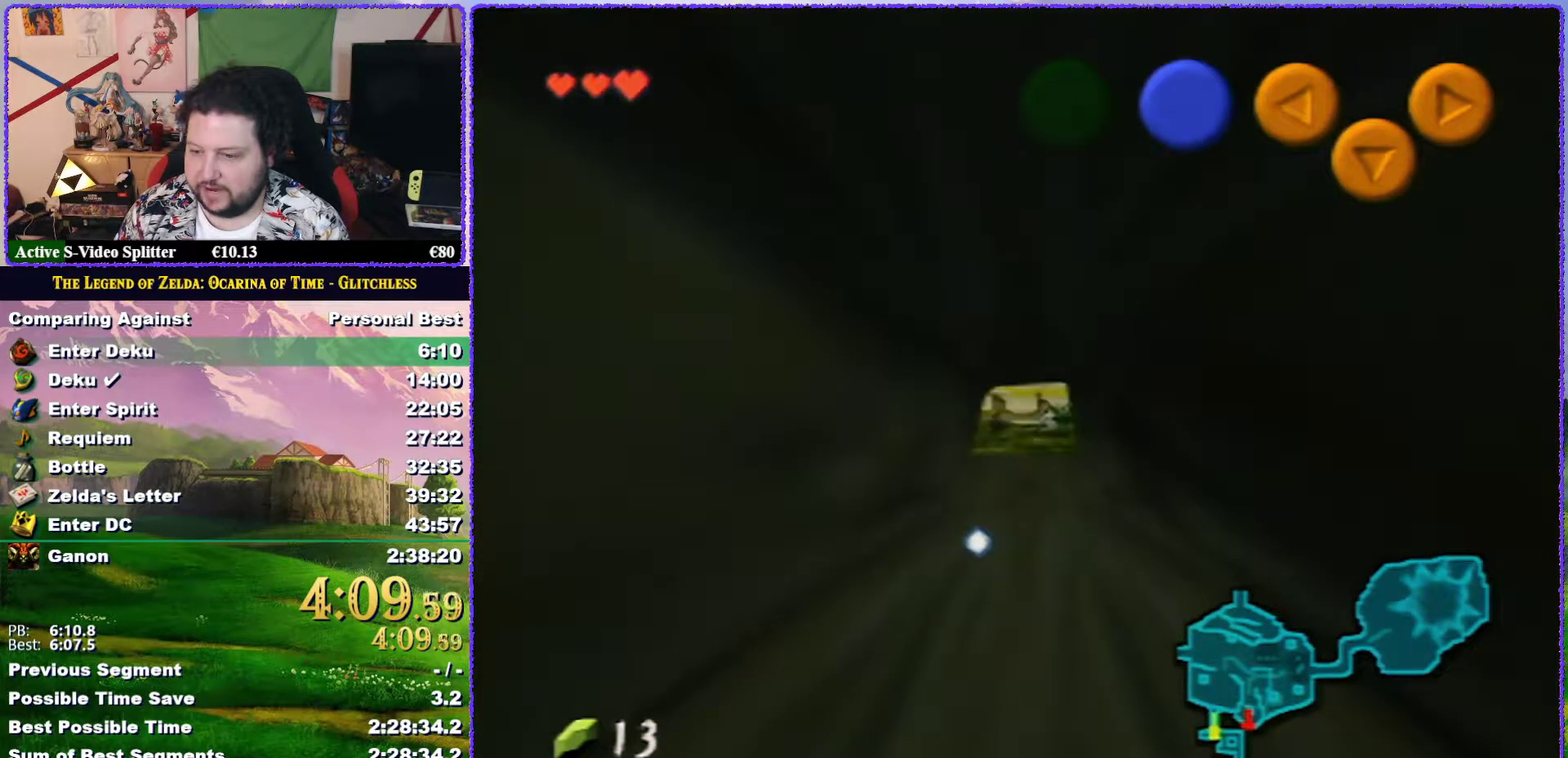
{"buttons": [], "left_stick": "center", "events": [[217, "left_stick", "center"]]}
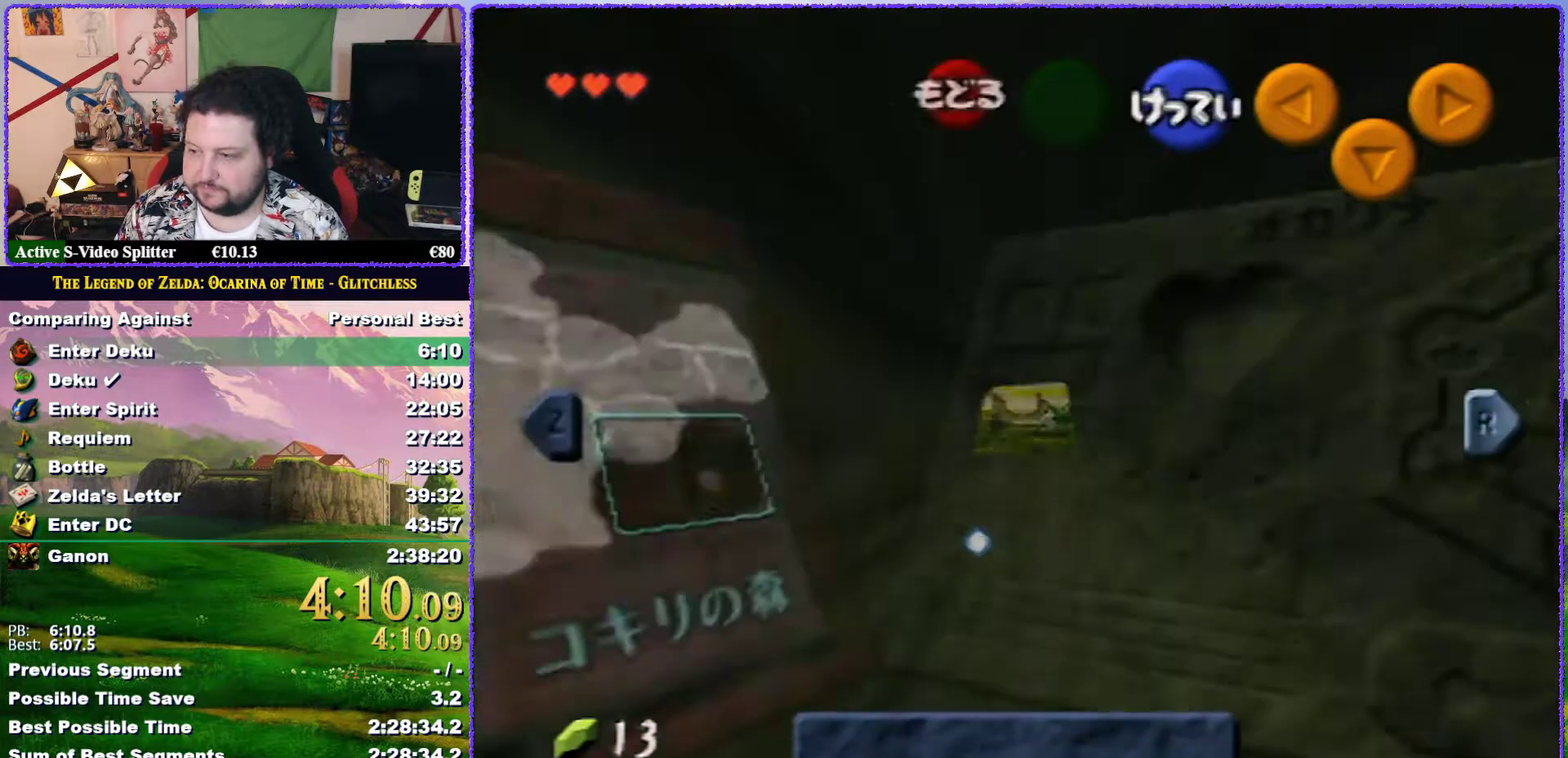
{"buttons": ["Z"], "left_stick": "center", "events": [[367, "Z", "down"]]}
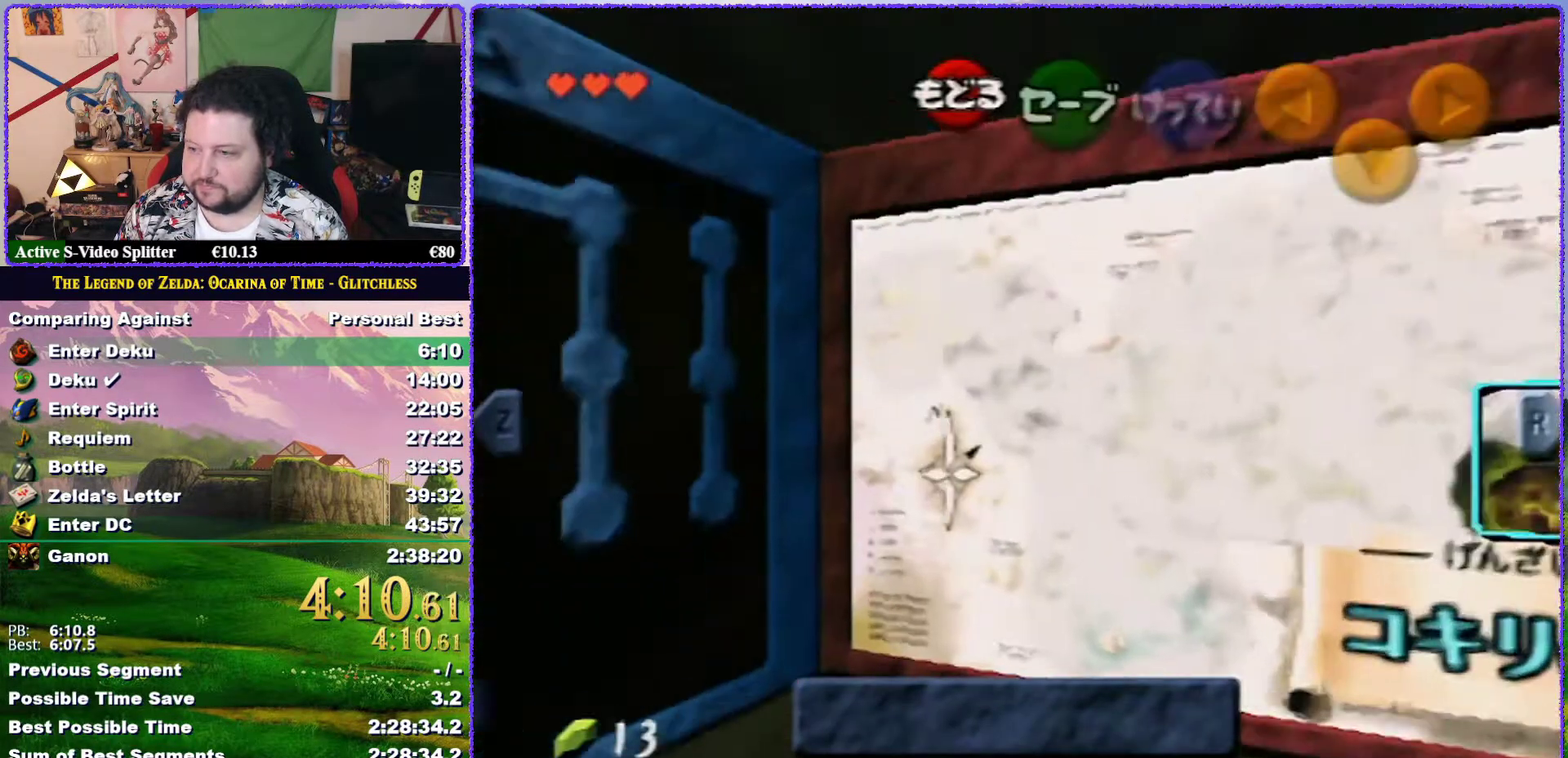
{"buttons": ["Z"], "left_stick": "center", "events": [[117, "Z", "up"], [433, "Z", "down"]]}
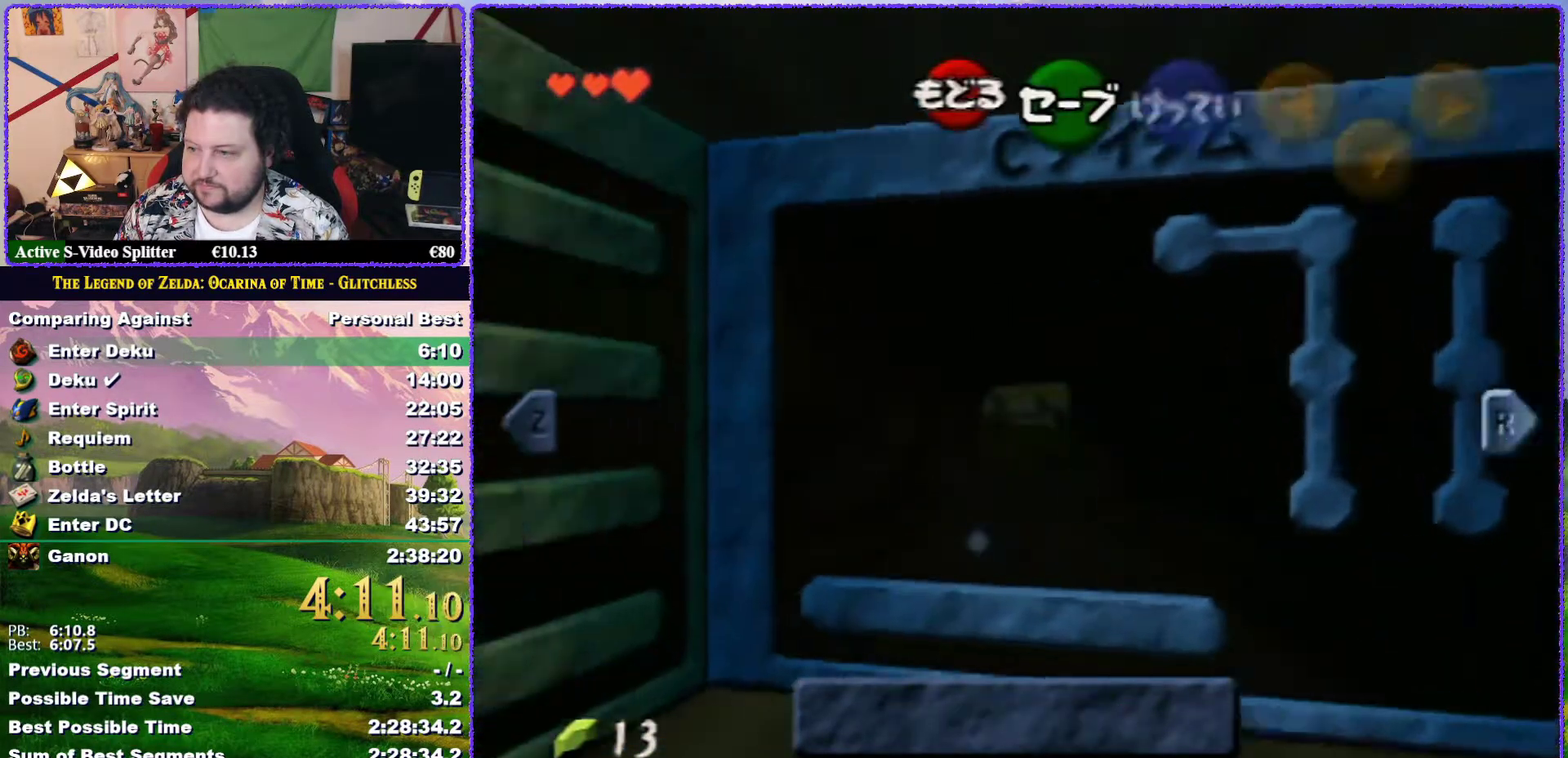
{"buttons": ["A"], "left_stick": "left", "events": [[117, "Z", "up"], [433, "left_stick", "left"], [500, "A", "down"]]}
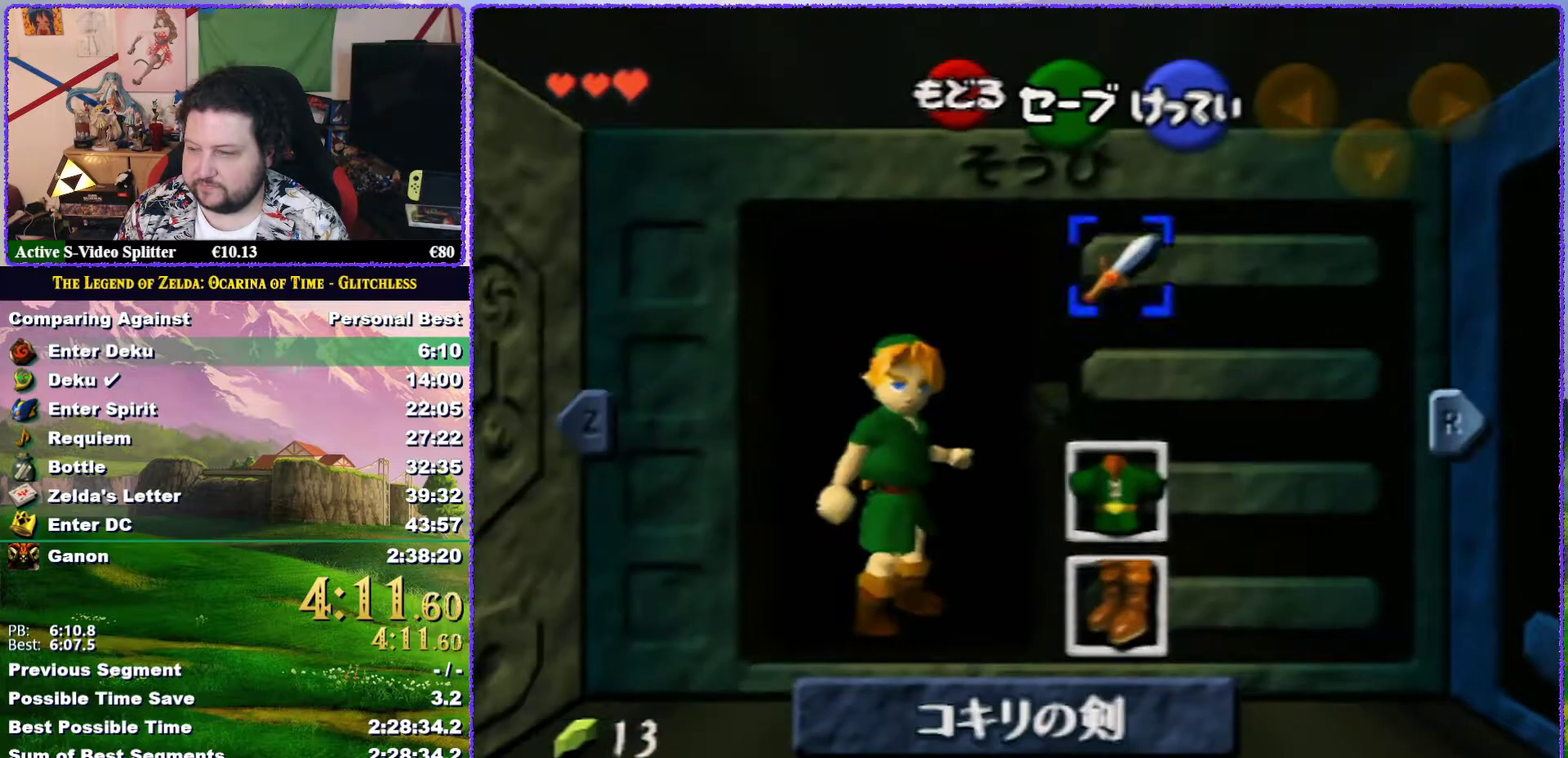
{"buttons": ["START"], "left_stick": "center", "events": [[67, "A", "up"], [100, "left_stick", "center"], [467, "START", "down"]]}
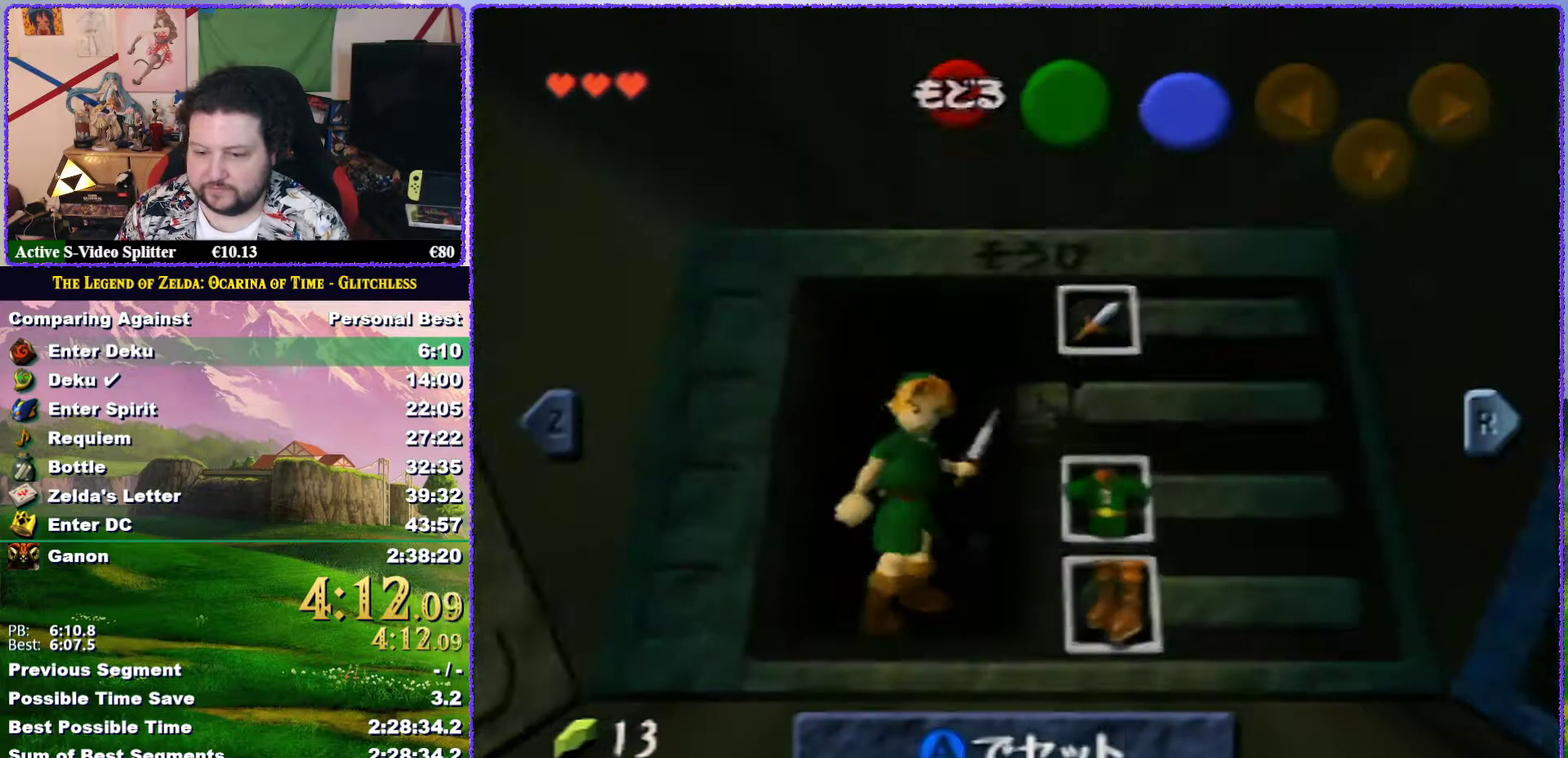
{"buttons": [], "left_stick": "up", "events": [[100, "START", "up"], [150, "left_stick", "up"]]}
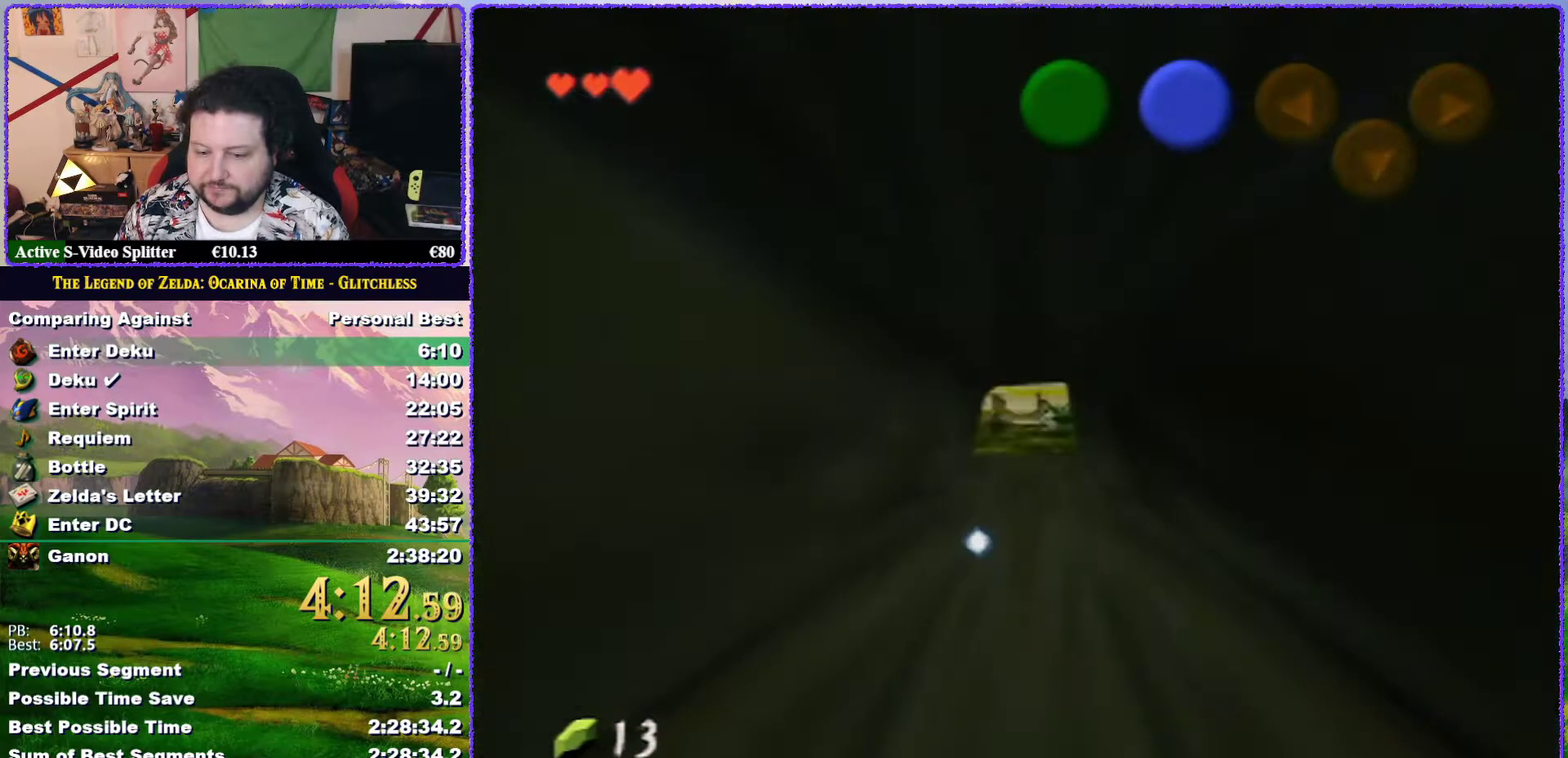
{"buttons": [], "left_stick": "up", "events": []}